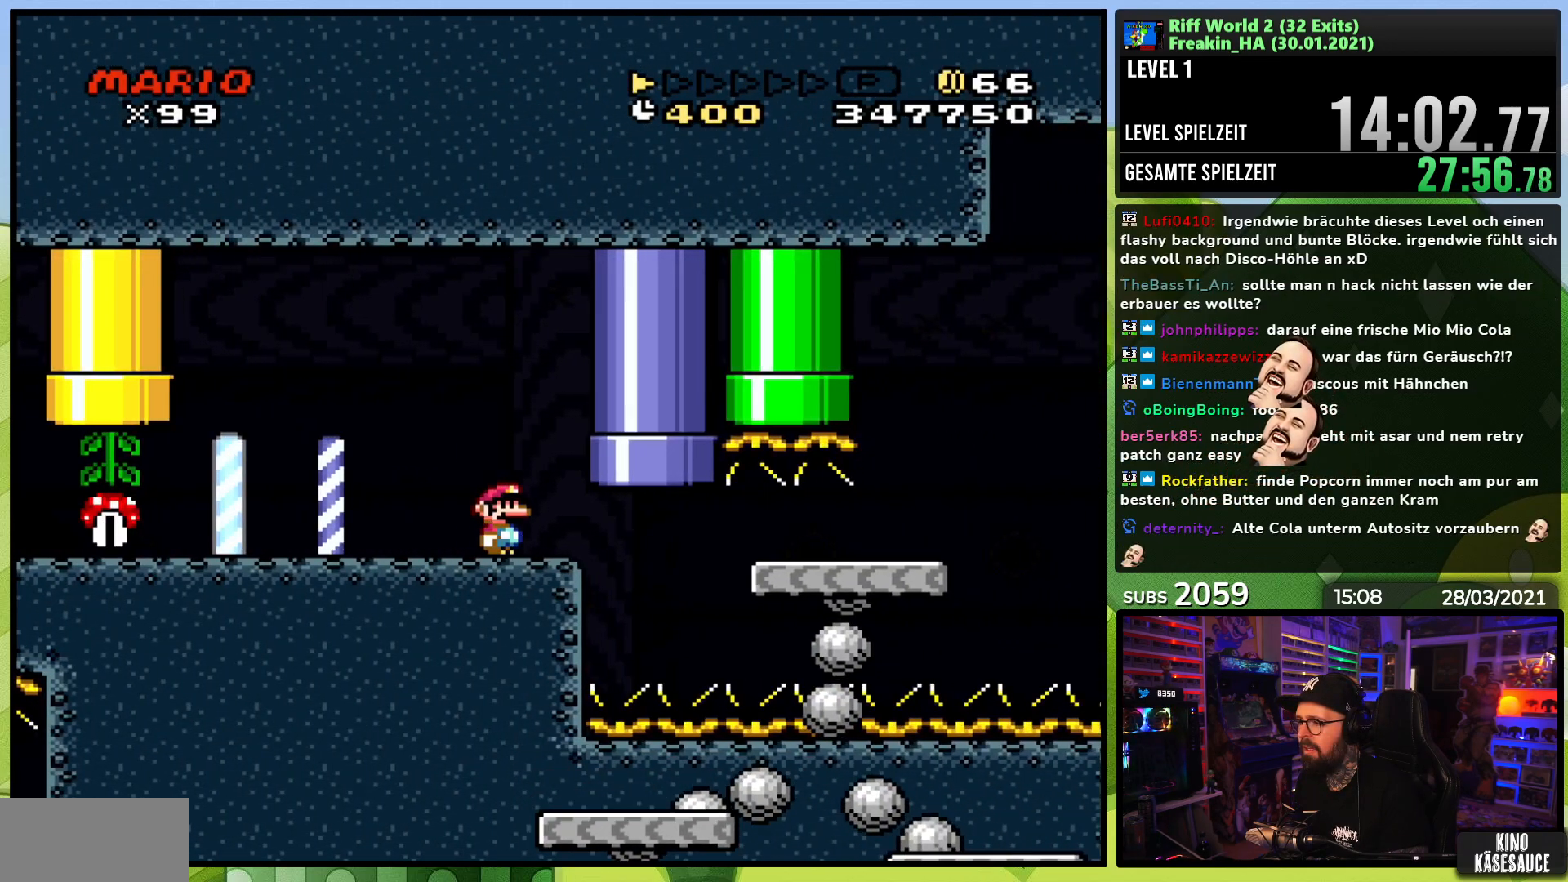
Gameplay with a controller (Nintendo layout); each line is a JSON object with the inputs held at the frame after it. "events" lists button and stick changes between this image and that frame as [ms after this image, input, new state], when the widget could be followed in between. Not read: L3 R1 R3.
{"buttons": ["A", "X", "DPAD_RIGHT"], "events": [[133, "A", "down"]]}
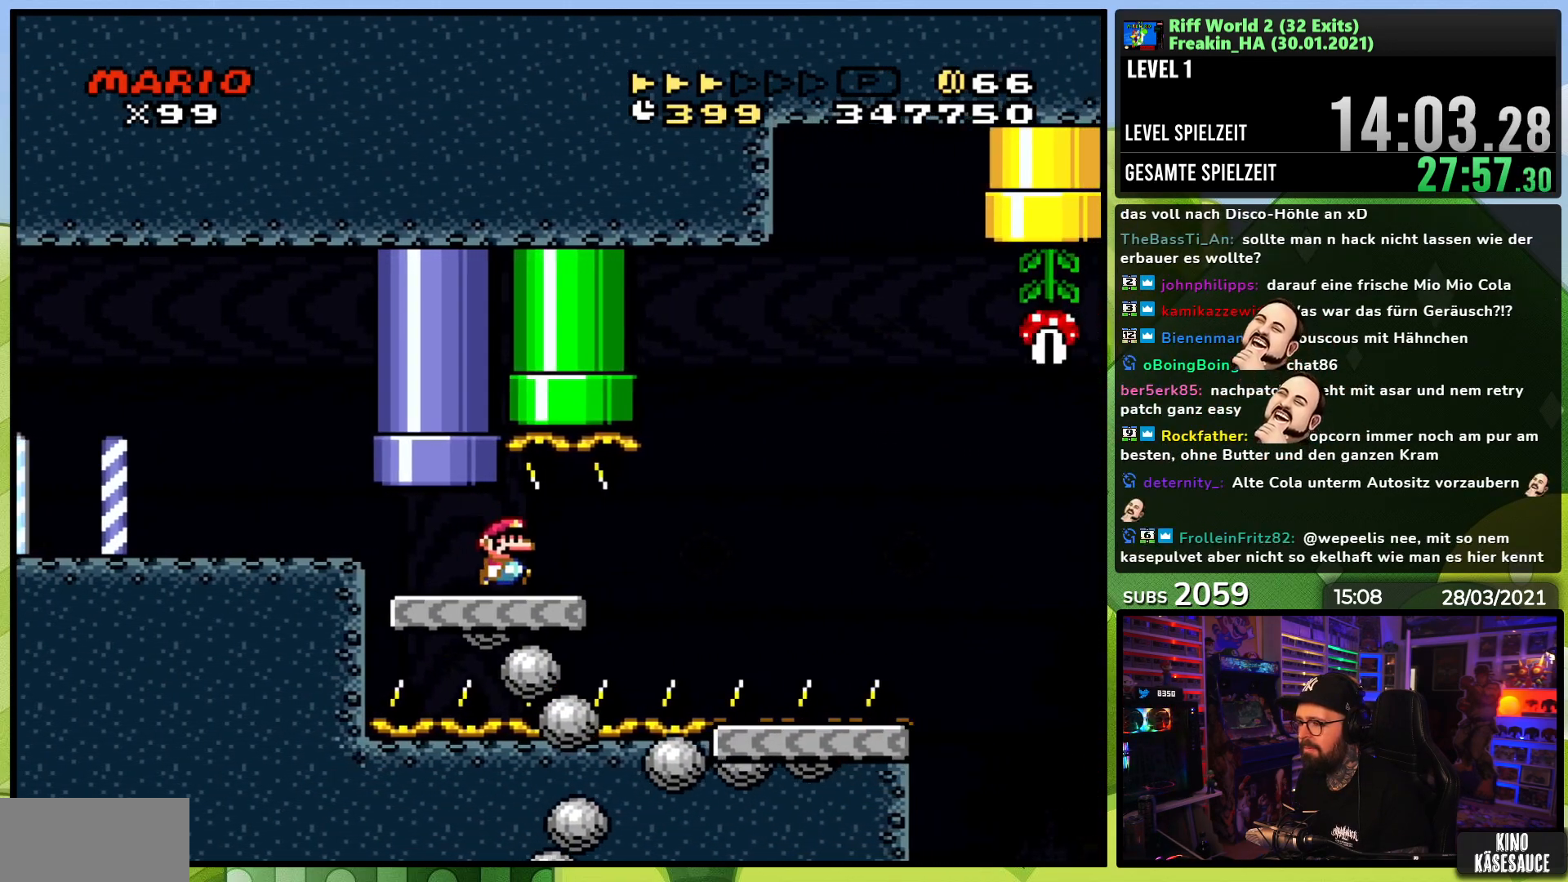
{"buttons": ["A", "X", "DPAD_RIGHT"], "events": []}
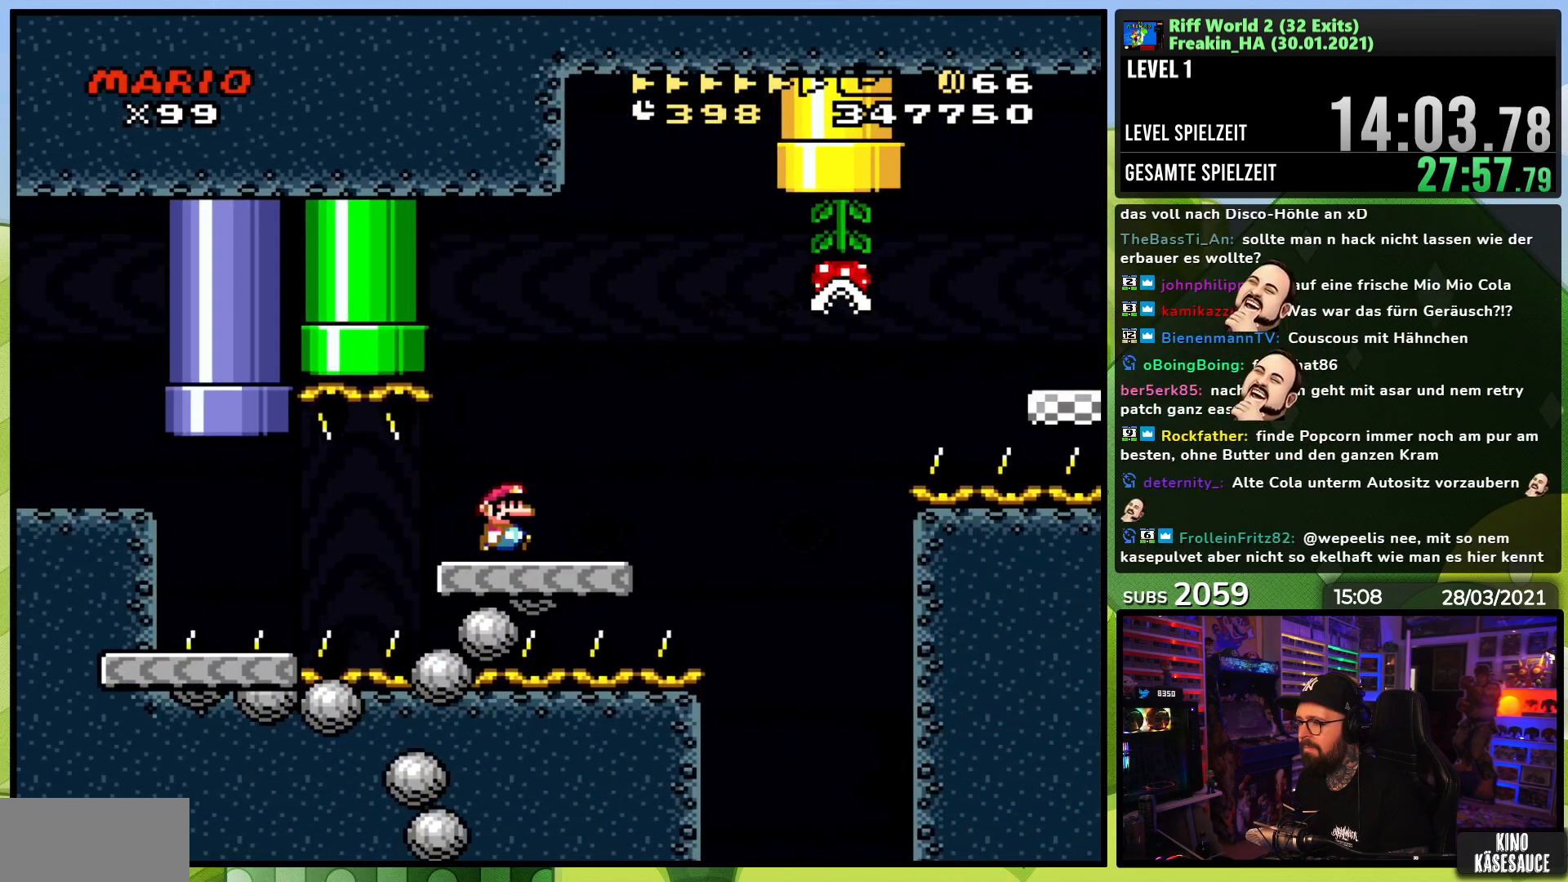
{"buttons": ["A", "X", "DPAD_RIGHT"], "events": [[33, "A", "up"], [200, "A", "down"], [283, "A", "up"], [417, "A", "down"]]}
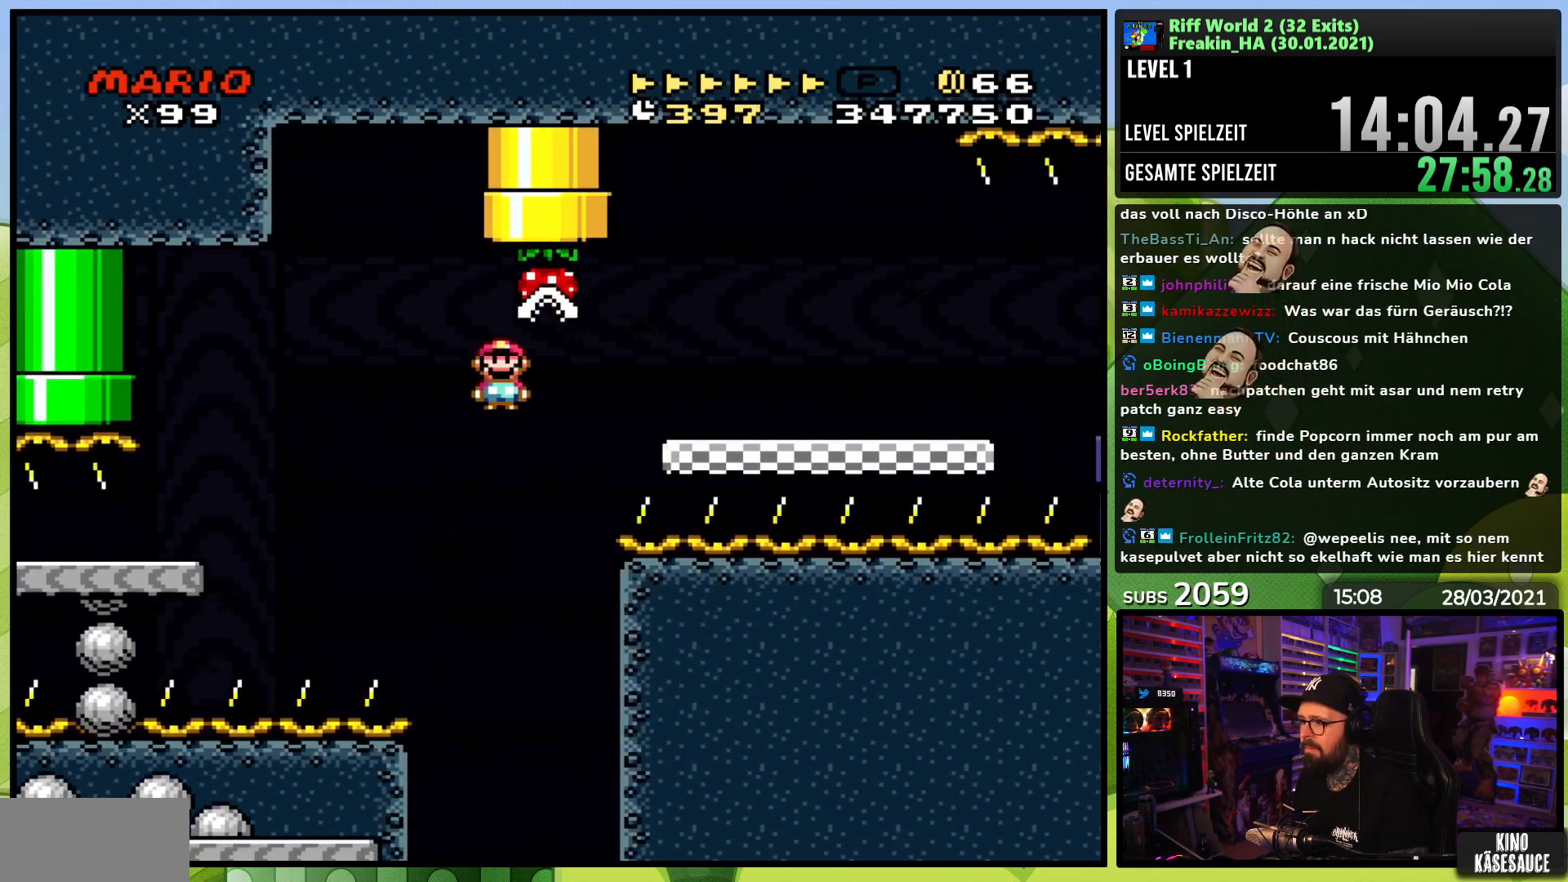
{"buttons": ["X", "DPAD_RIGHT"], "events": [[233, "A", "up"]]}
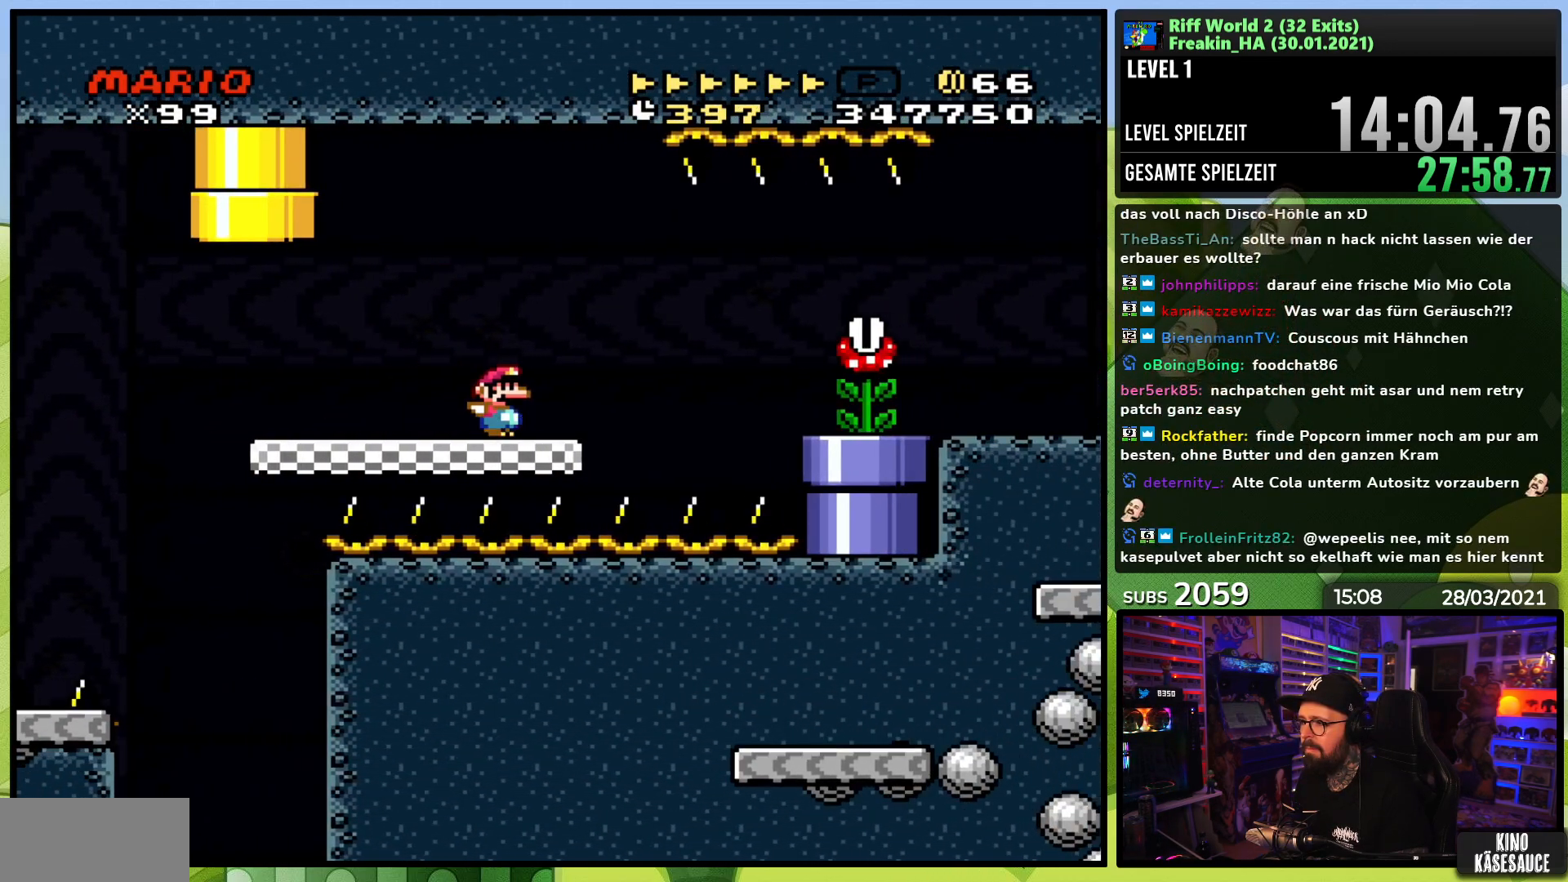
{"buttons": ["X", "DPAD_RIGHT"], "events": [[83, "A", "down"], [133, "A", "up"], [183, "X", "up"], [250, "X", "down"]]}
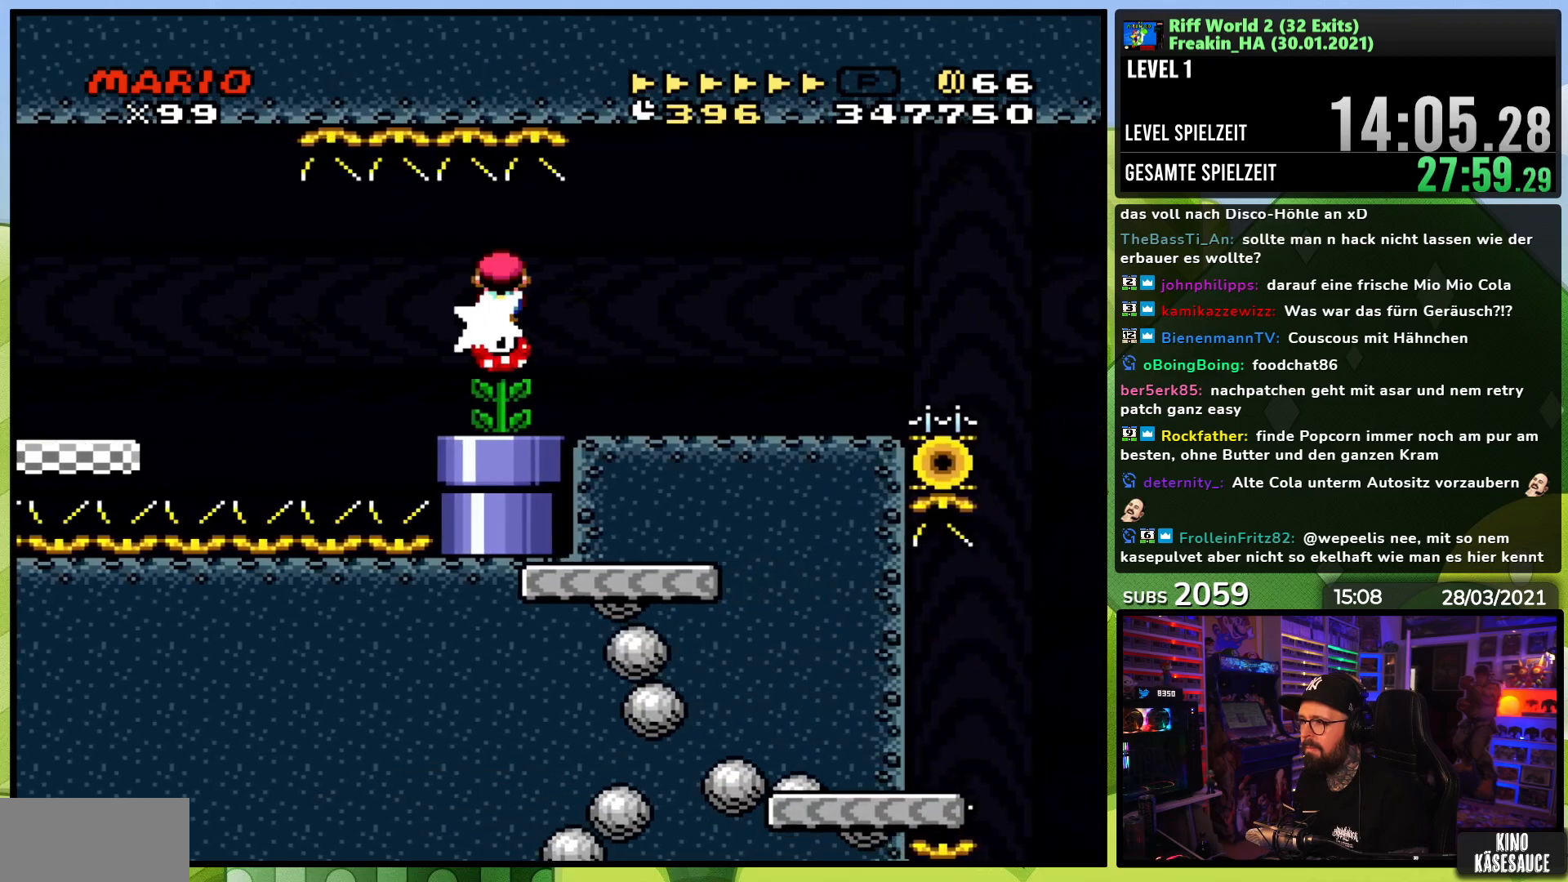
{"buttons": ["A", "X", "DPAD_RIGHT"], "events": [[467, "A", "down"]]}
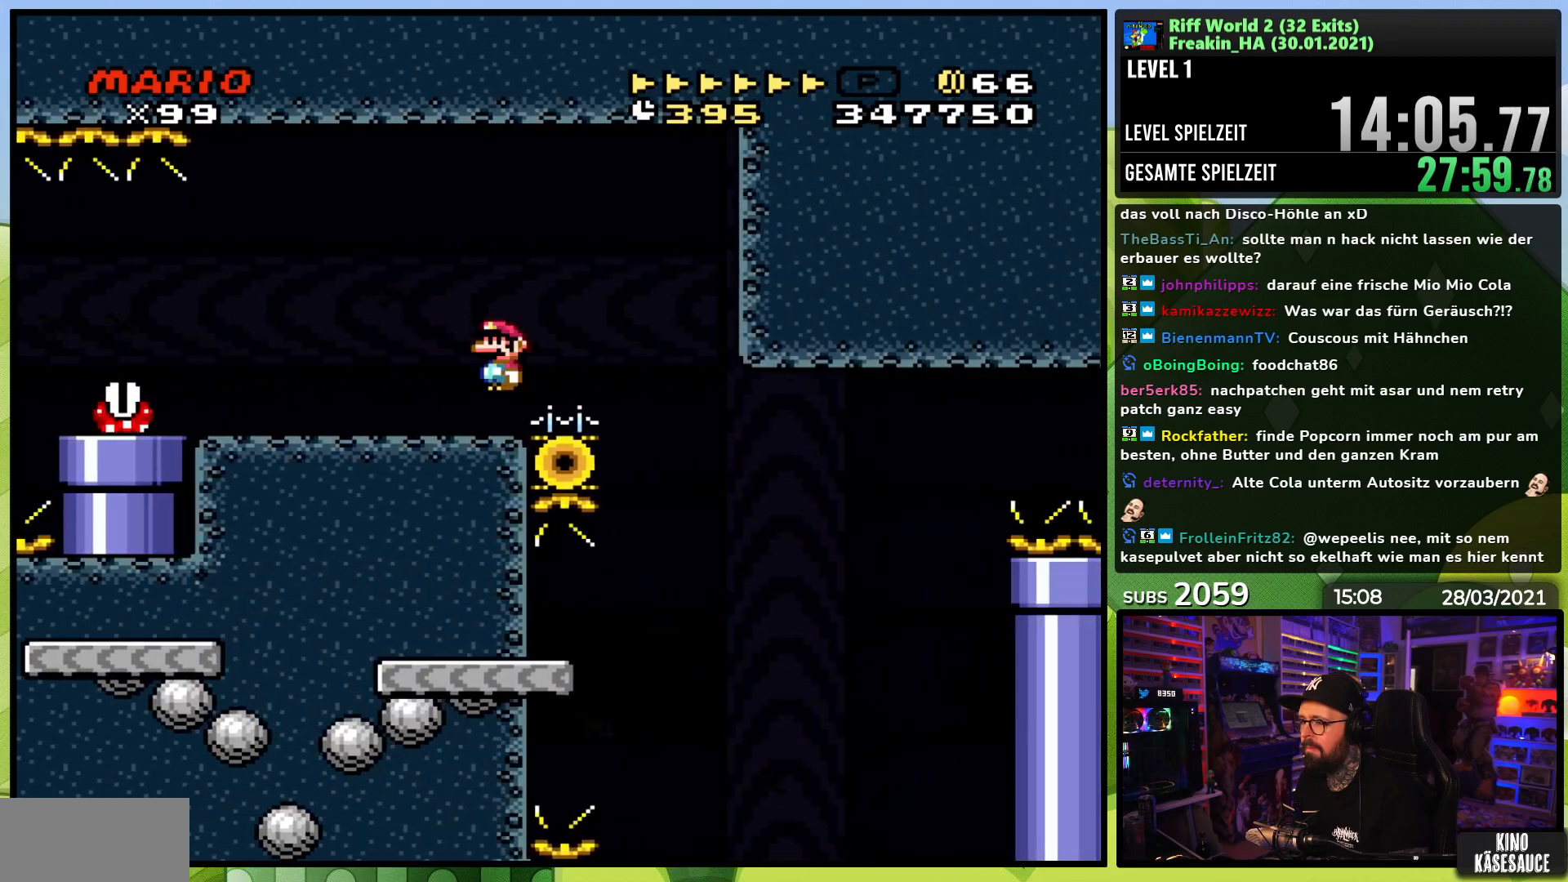
{"buttons": ["A", "X"], "events": [[250, "DPAD_RIGHT", "up"]]}
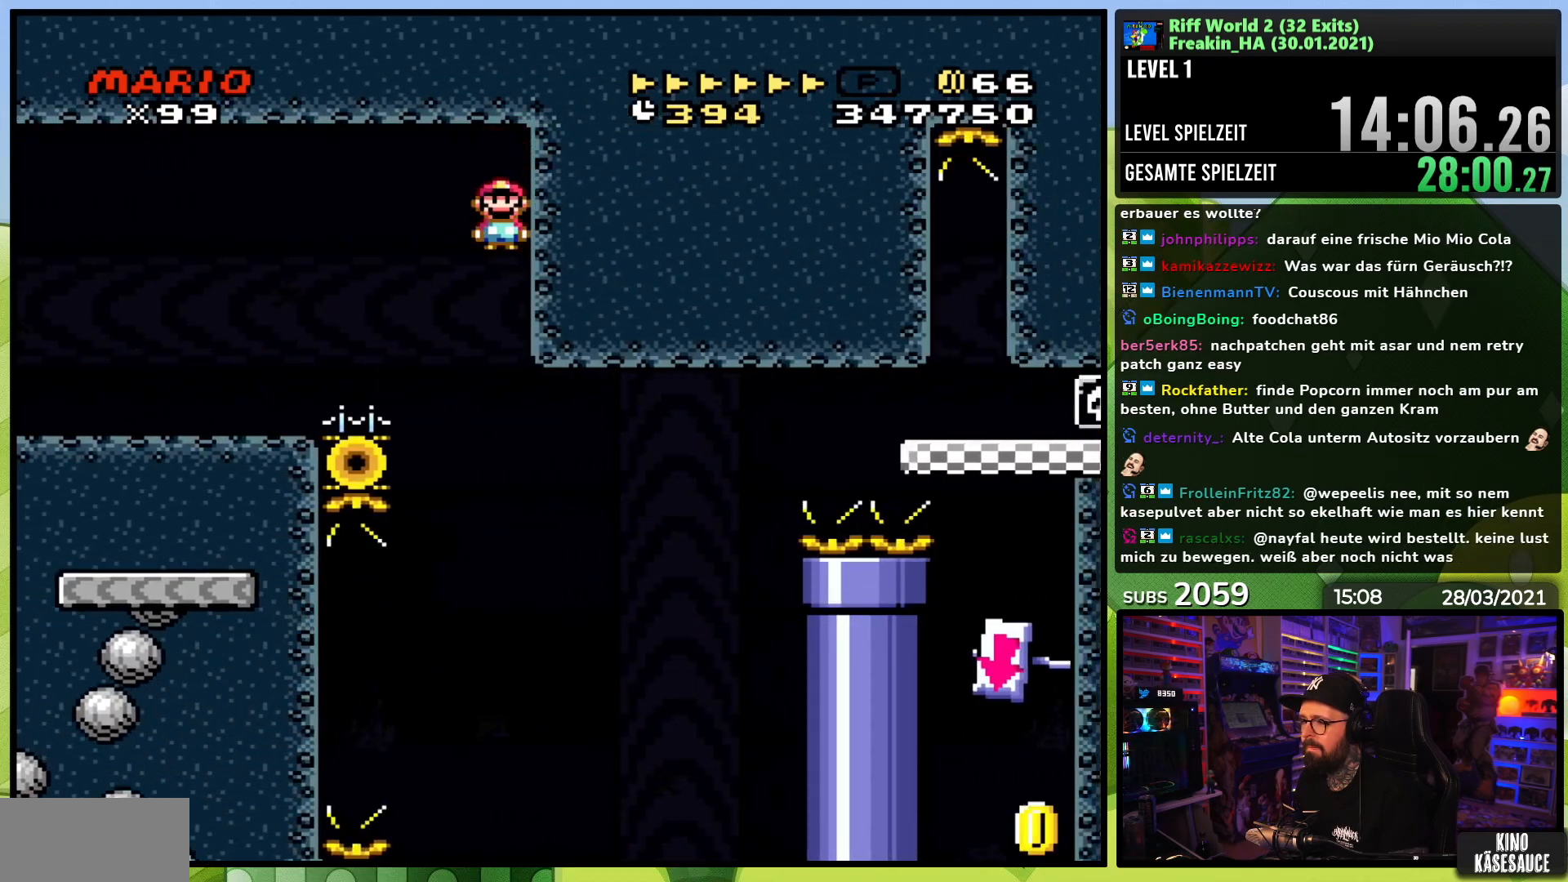
{"buttons": ["A", "X", "DPAD_LEFT"], "events": [[83, "DPAD_LEFT", "down"], [317, "DPAD_DOWN", "down"], [317, "DPAD_LEFT", "up"], [317, "X", "up"], [333, "DPAD_DOWN", "up"], [333, "DPAD_LEFT", "down"], [333, "X", "down"]]}
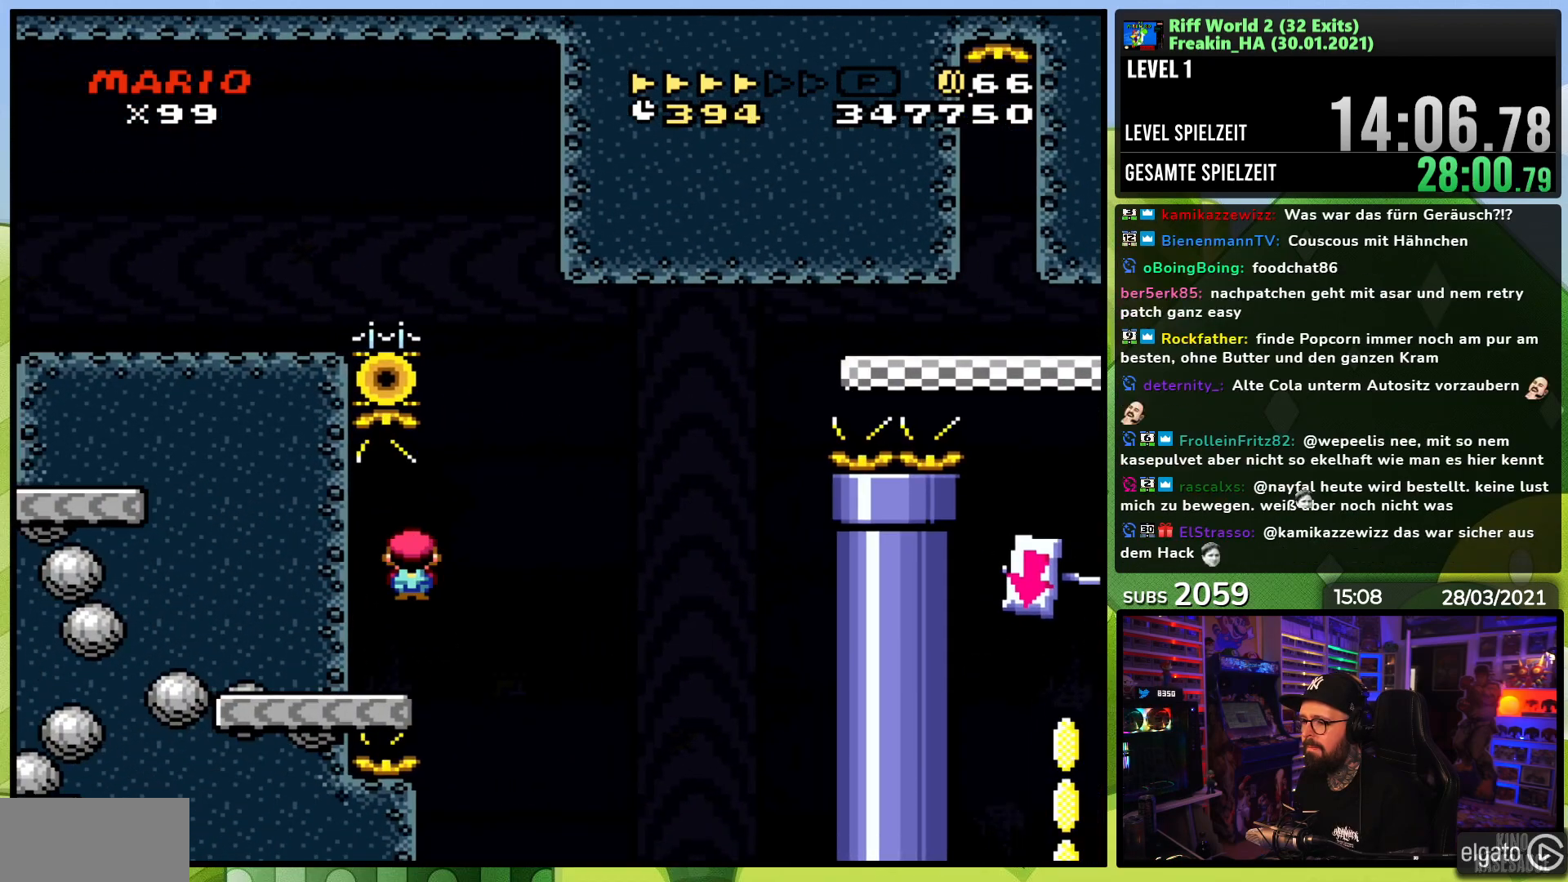
{"buttons": ["B", "Y", "DPAD_RIGHT"], "events": [[67, "DPAD_LEFT", "up"], [100, "A", "up"], [117, "DPAD_RIGHT", "down"], [117, "Y", "down"], [133, "X", "up"], [350, "B", "down"]]}
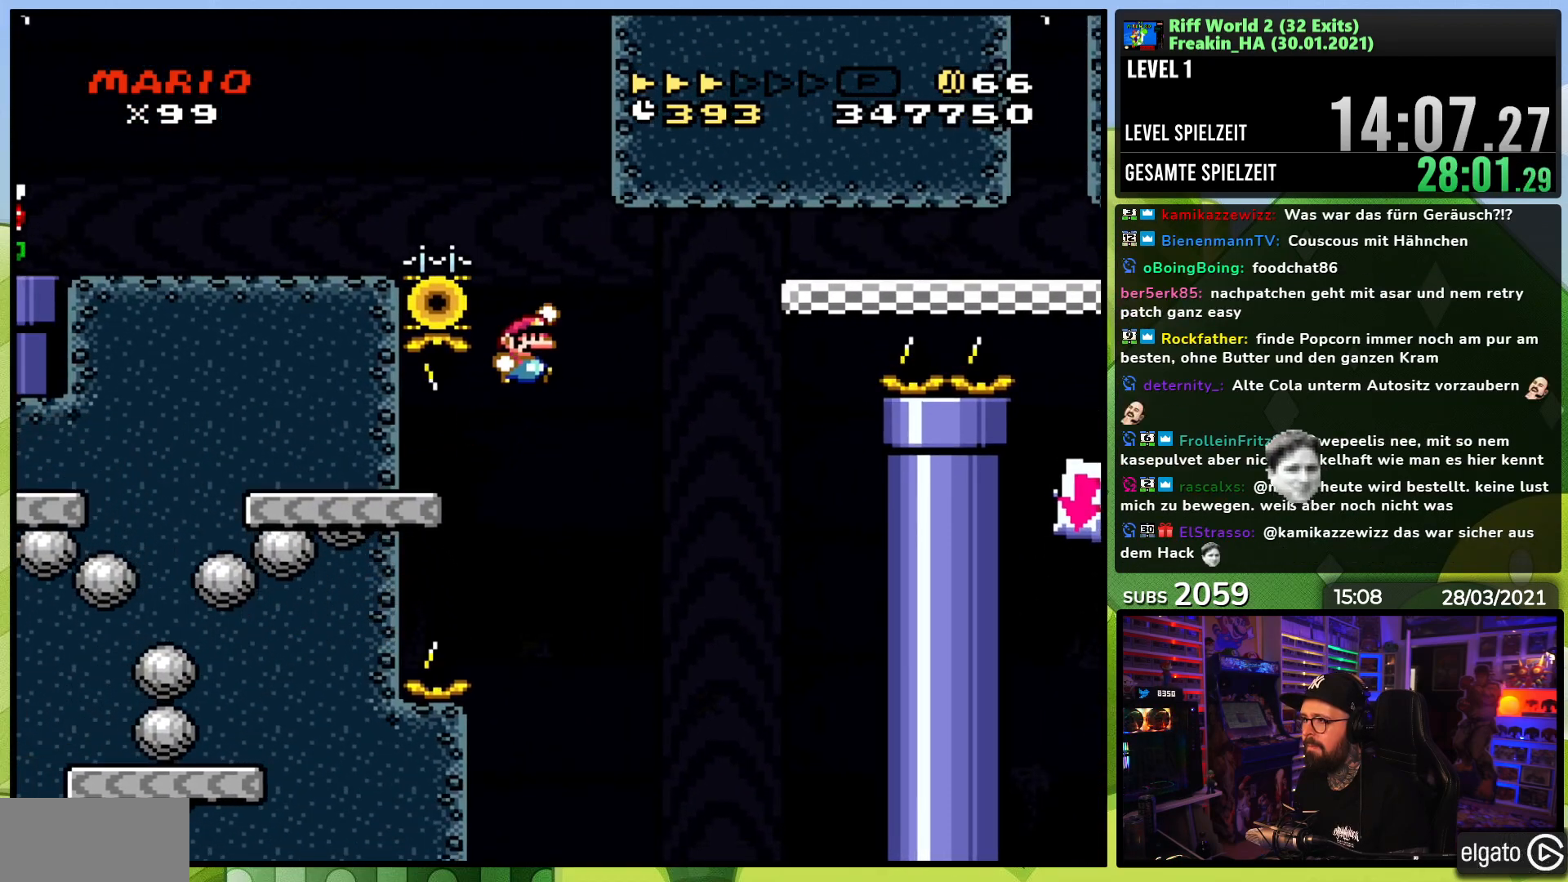
{"buttons": ["B", "Y", "DPAD_RIGHT"], "events": [[67, "DPAD_LEFT", "down"], [67, "Y", "up"], [83, "DPAD_LEFT", "up"], [83, "Y", "down"]]}
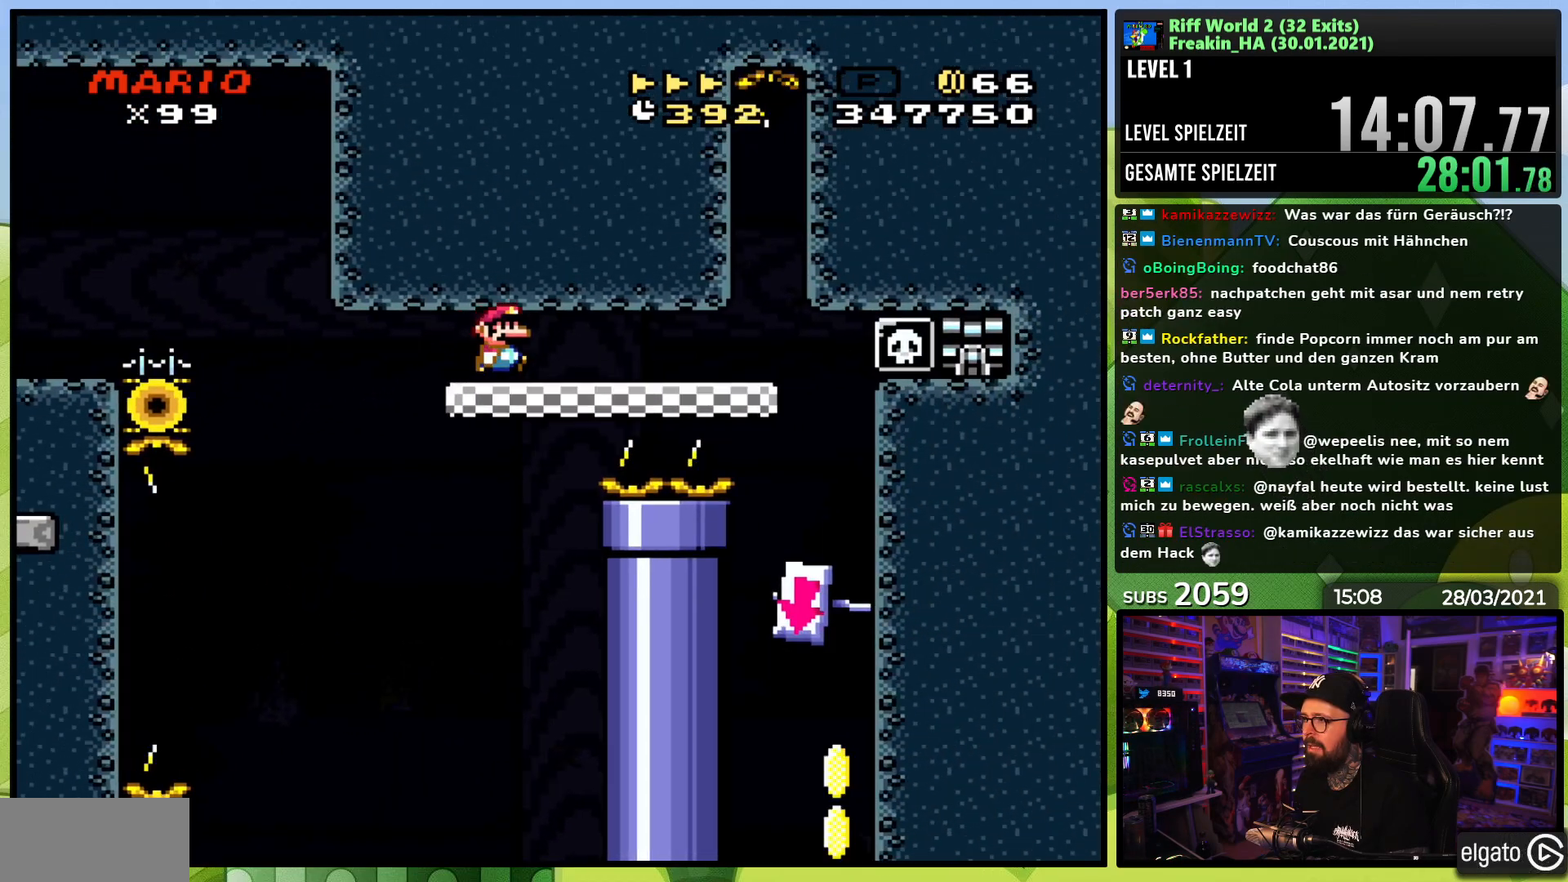
{"buttons": ["X", "DPAD_LEFT"], "events": [[183, "B", "up"], [300, "X", "down"], [300, "Y", "up"], [333, "DPAD_RIGHT", "up"], [367, "DPAD_LEFT", "down"]]}
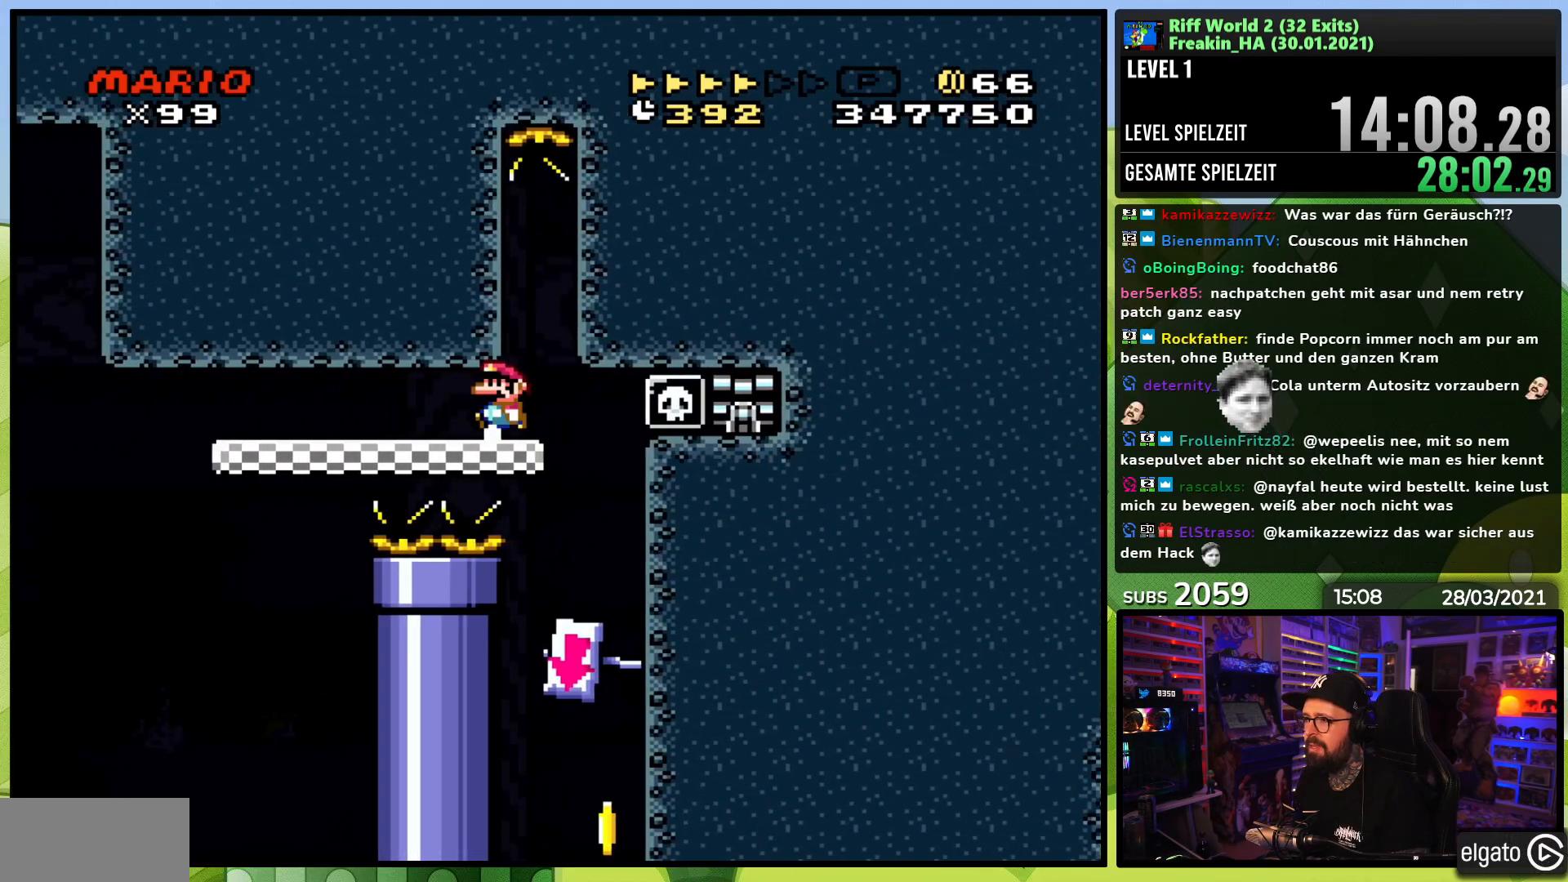
{"buttons": ["X", "DPAD_LEFT"], "events": [[17, "DPAD_LEFT", "up"], [283, "DPAD_LEFT", "down"], [400, "DPAD_LEFT", "up"], [467, "DPAD_LEFT", "down"]]}
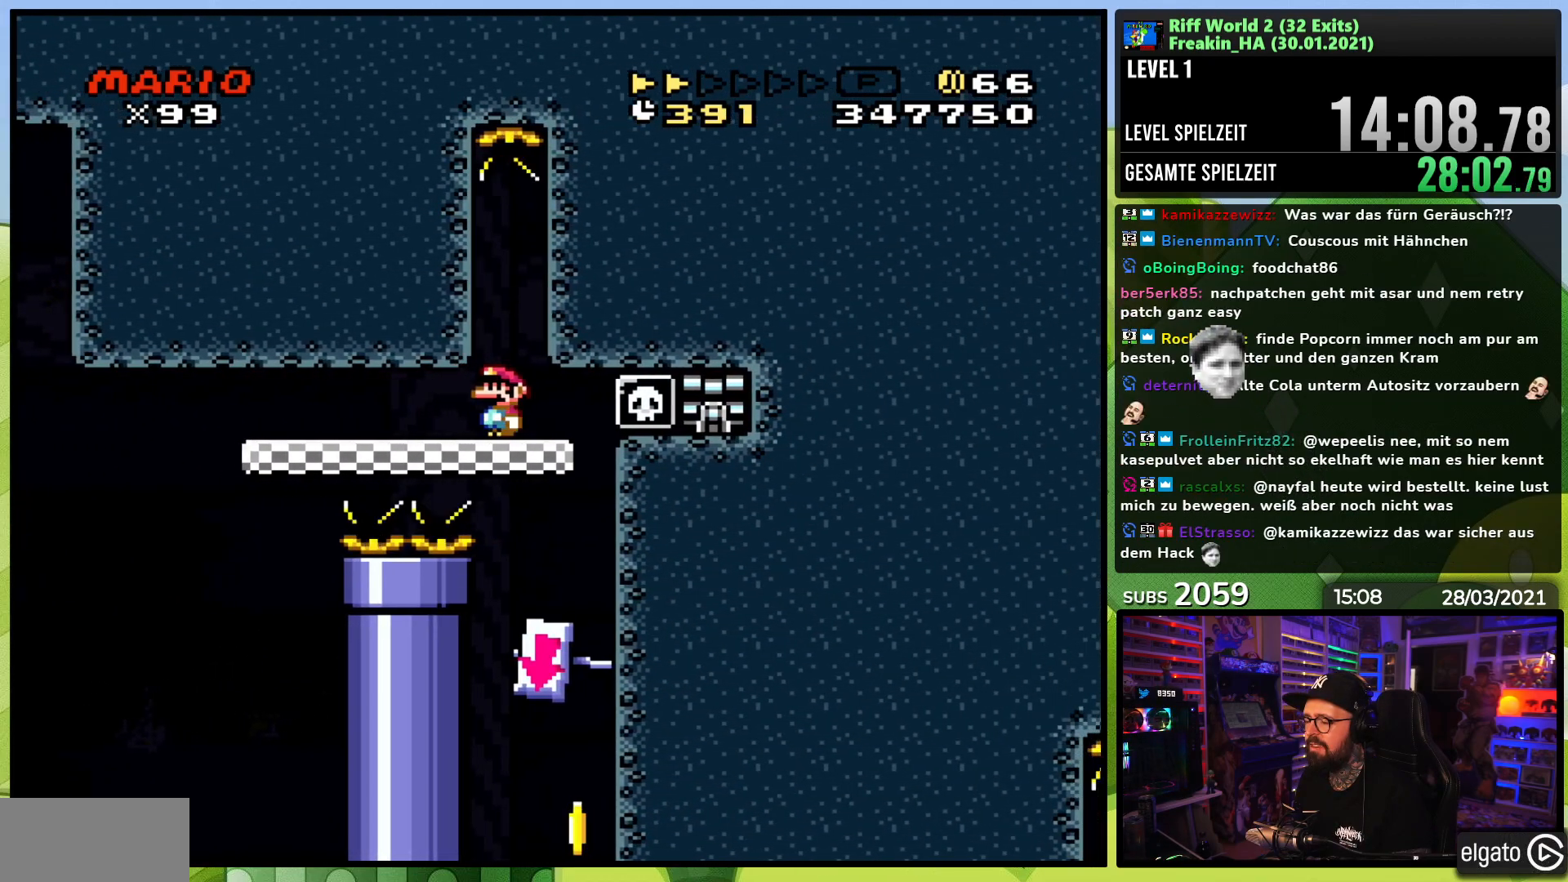
{"buttons": ["X", "DPAD_LEFT"], "events": [[83, "DPAD_LEFT", "up"], [200, "DPAD_LEFT", "down"], [300, "DPAD_LEFT", "up"], [433, "DPAD_LEFT", "down"]]}
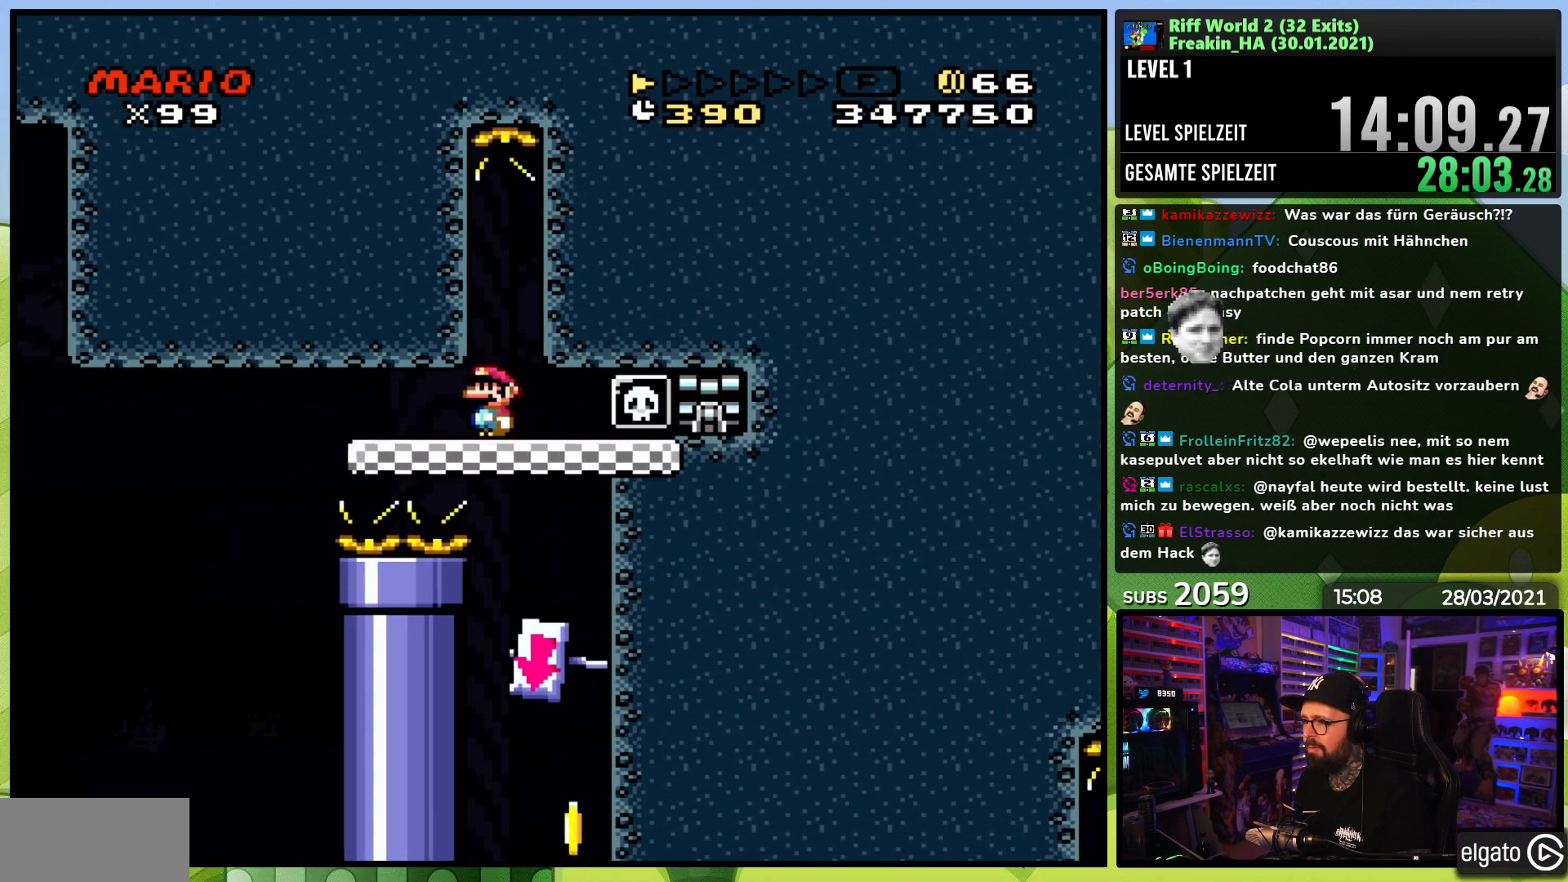
{"buttons": ["X"], "events": [[50, "DPAD_LEFT", "up"], [233, "DPAD_LEFT", "down"], [283, "DPAD_LEFT", "up"]]}
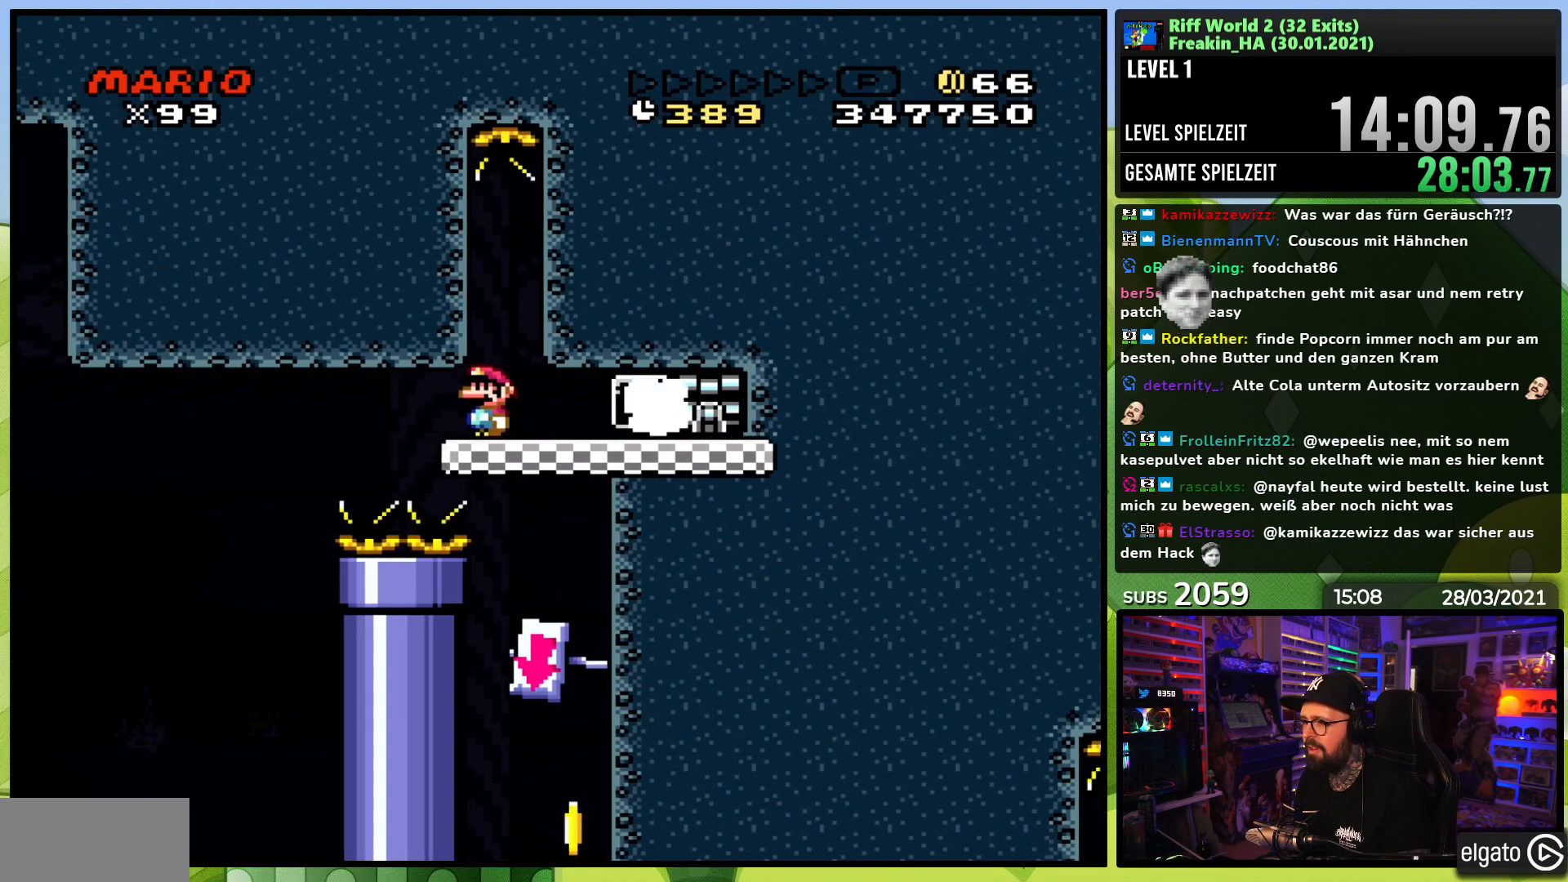
{"buttons": ["X"], "events": [[183, "A", "down"], [267, "A", "up"]]}
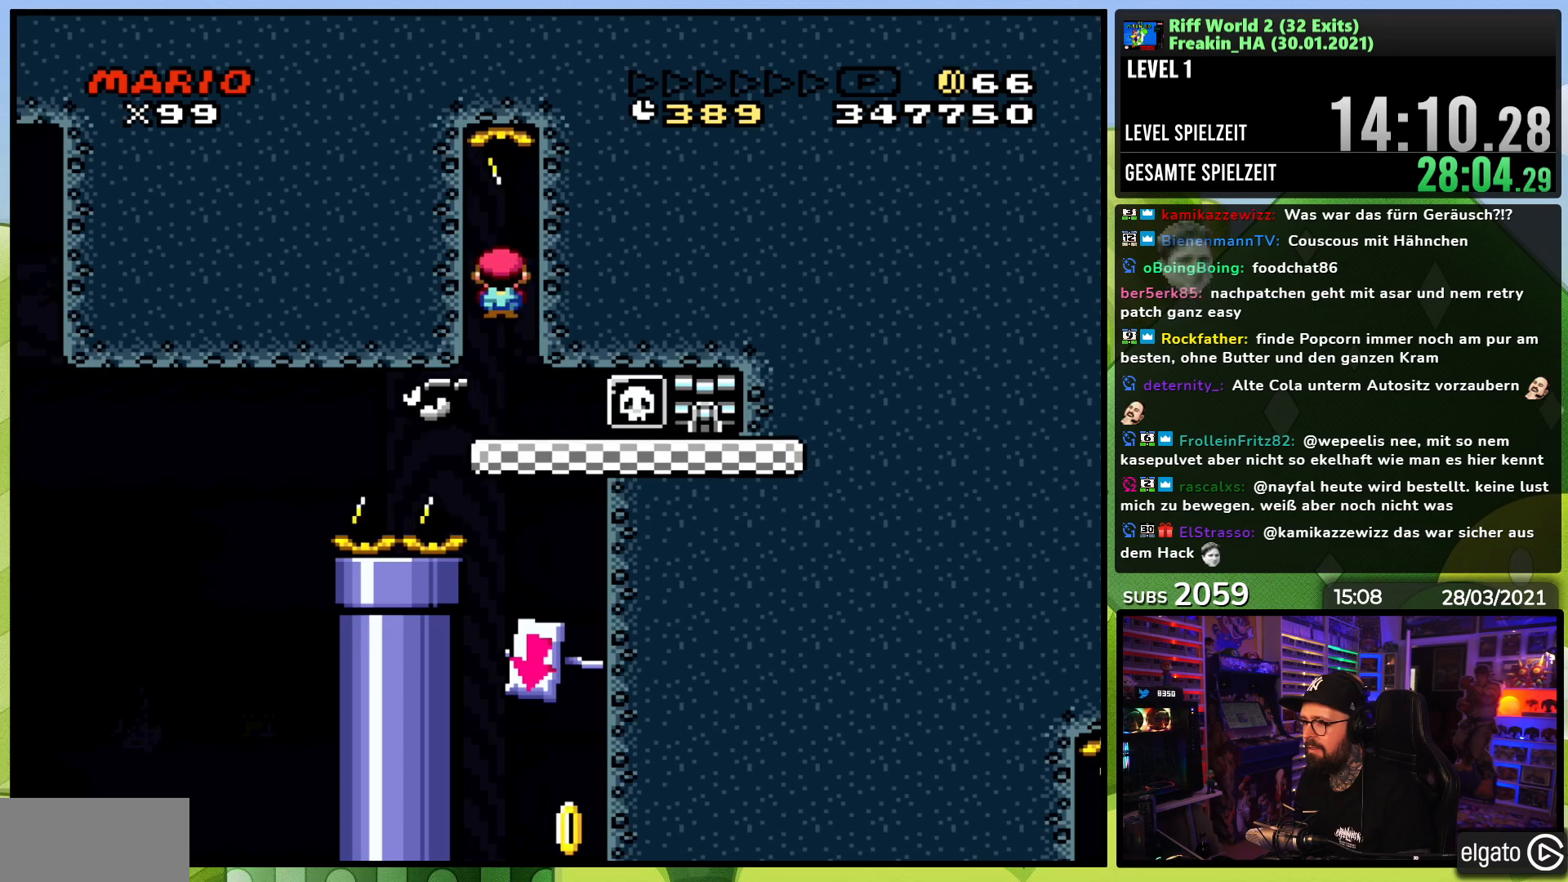
{"buttons": ["X"], "events": [[67, "DPAD_RIGHT", "down"], [167, "DPAD_RIGHT", "up"], [317, "A", "down"], [317, "X", "up"], [333, "A", "up"], [333, "X", "down"]]}
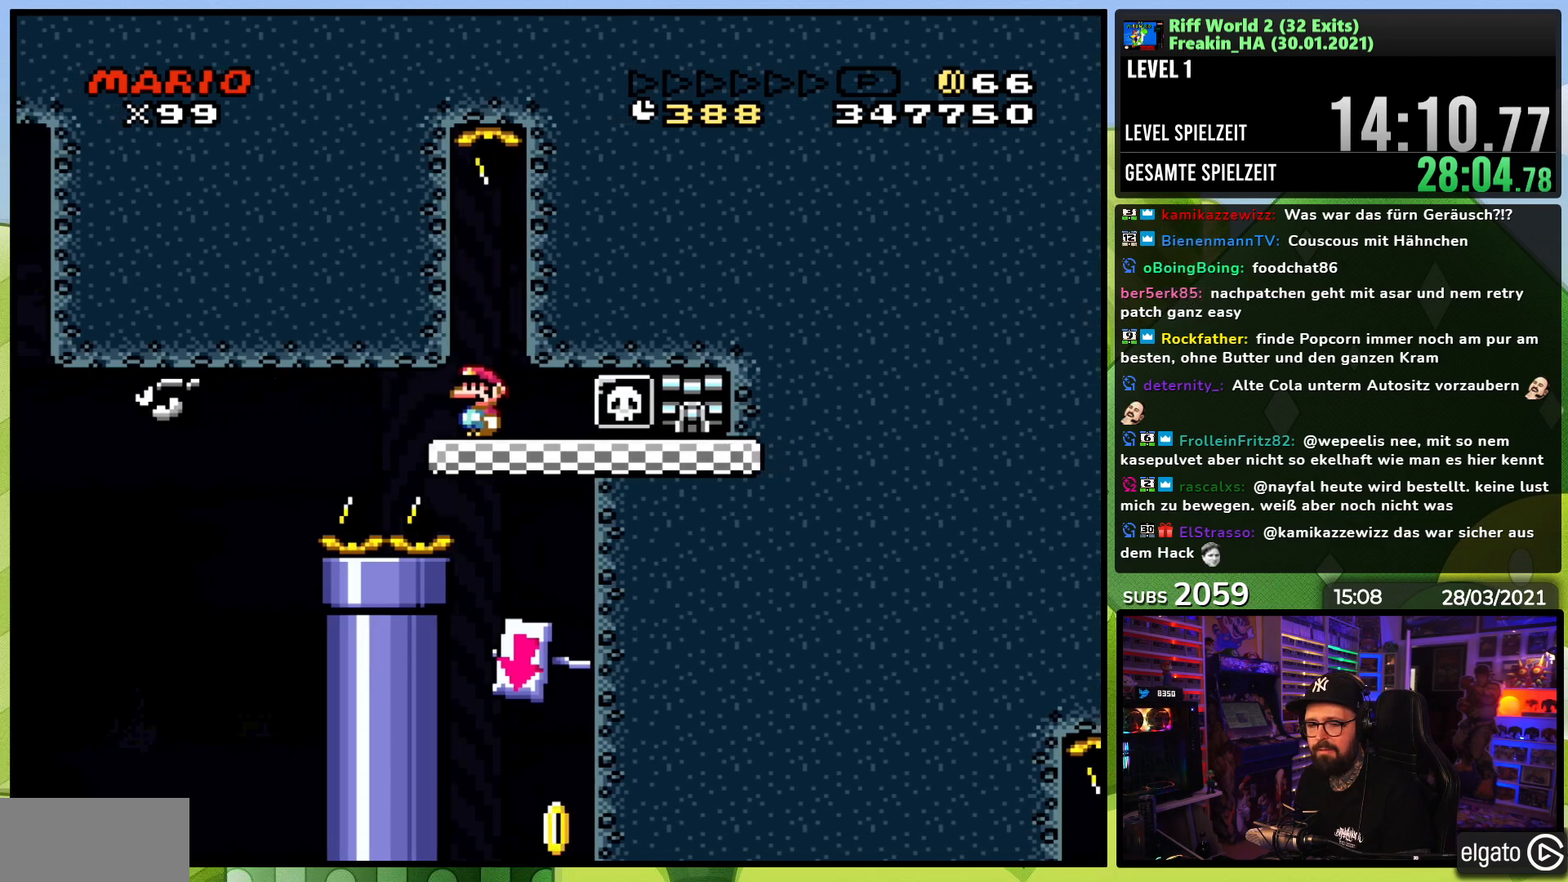
{"buttons": ["X", "DPAD_RIGHT"], "events": [[83, "DPAD_RIGHT", "down"], [217, "DPAD_RIGHT", "up"], [450, "DPAD_RIGHT", "down"]]}
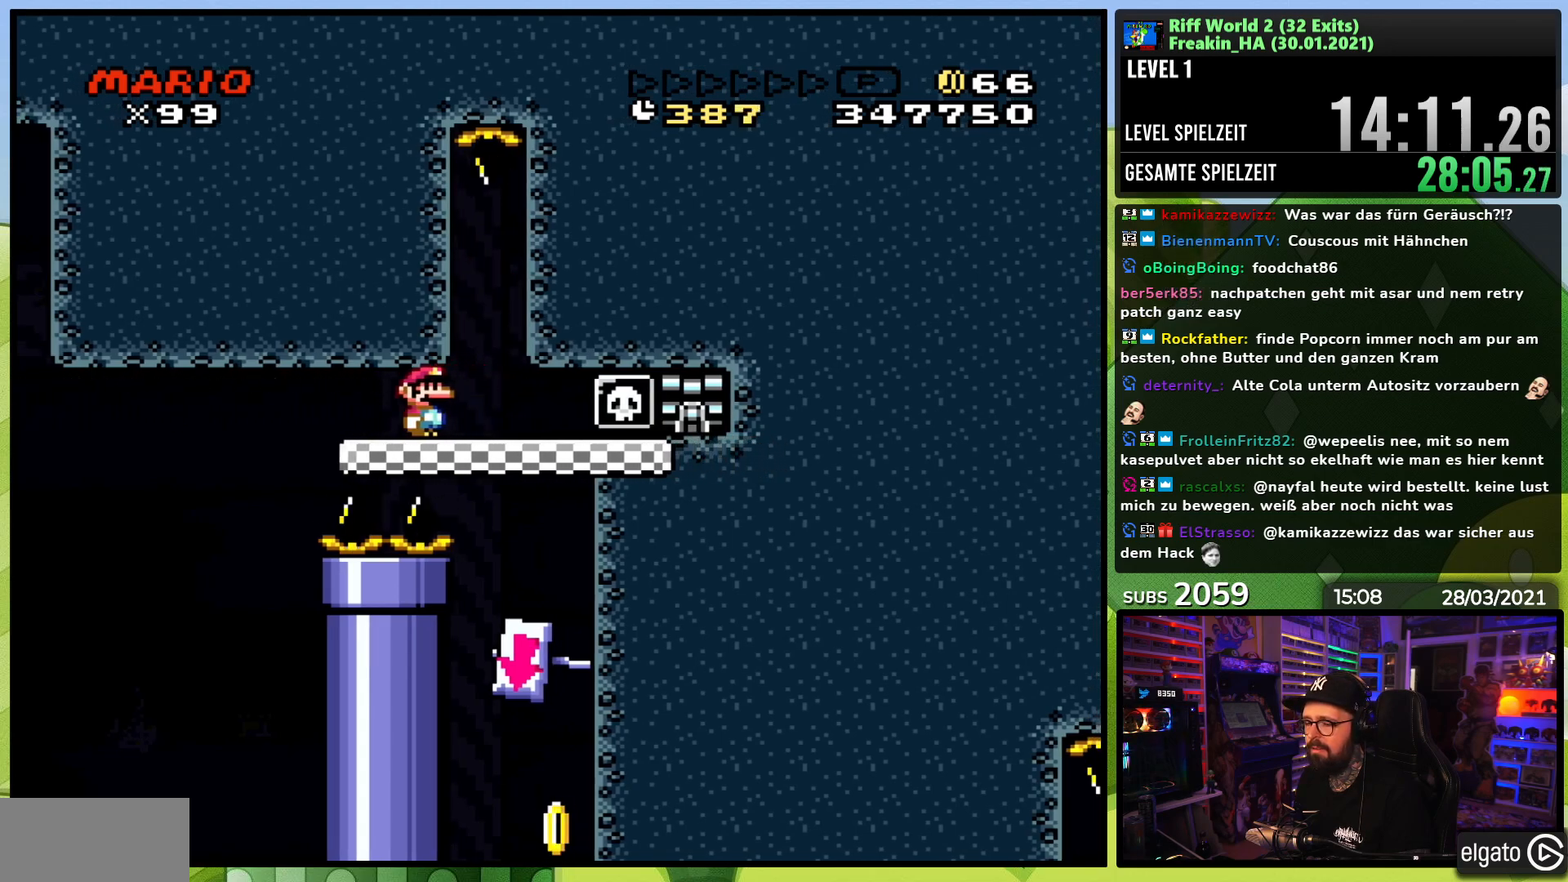
{"buttons": ["X", "DPAD_RIGHT"], "events": [[67, "DPAD_RIGHT", "up"], [233, "DPAD_RIGHT", "down"]]}
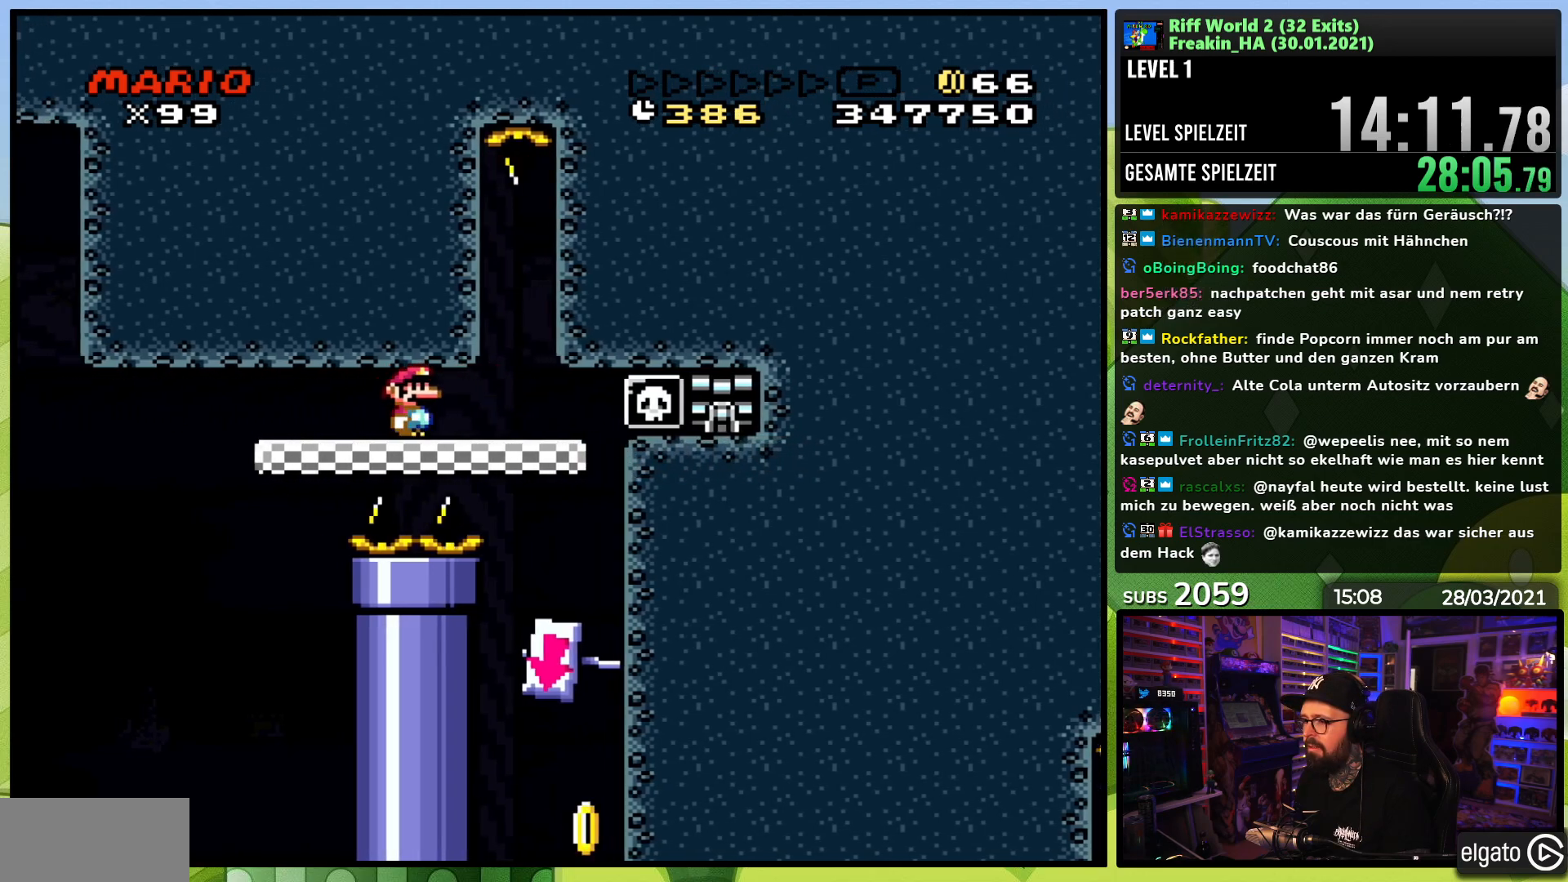
{"buttons": ["X"], "events": [[100, "DPAD_RIGHT", "up"], [250, "A", "down"], [267, "A", "up"], [367, "DPAD_RIGHT", "down"], [483, "DPAD_RIGHT", "up"]]}
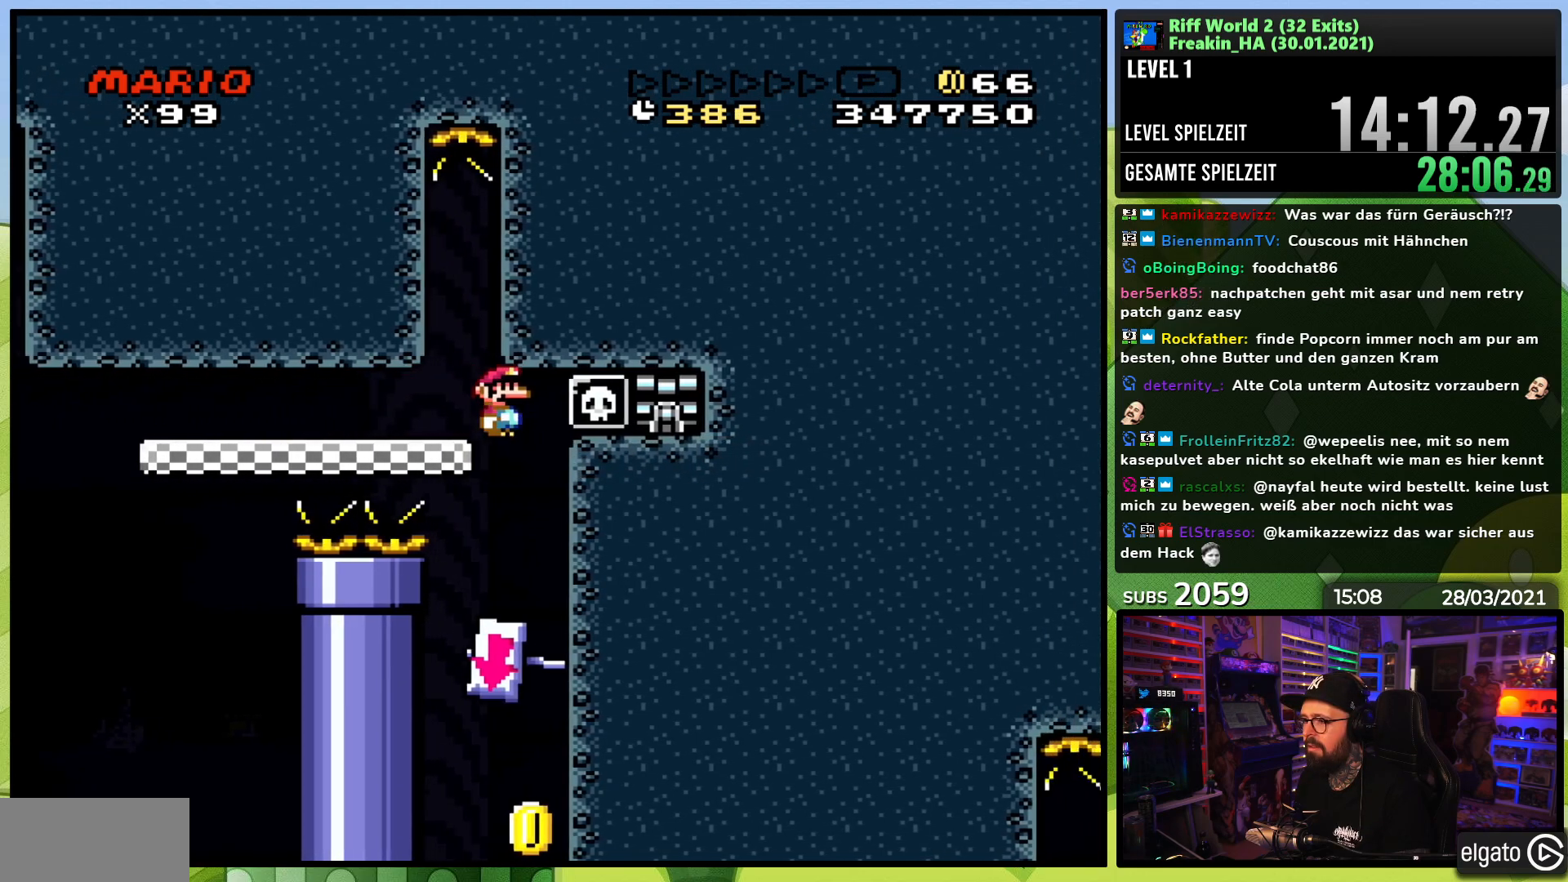
{"buttons": ["X"], "events": [[67, "DPAD_LEFT", "down"], [150, "DPAD_LEFT", "up"], [217, "DPAD_RIGHT", "down"], [317, "A", "down"], [317, "DPAD_LEFT", "down"], [317, "X", "up"], [333, "A", "up"], [333, "DPAD_LEFT", "up"], [333, "X", "down"], [350, "DPAD_RIGHT", "up"]]}
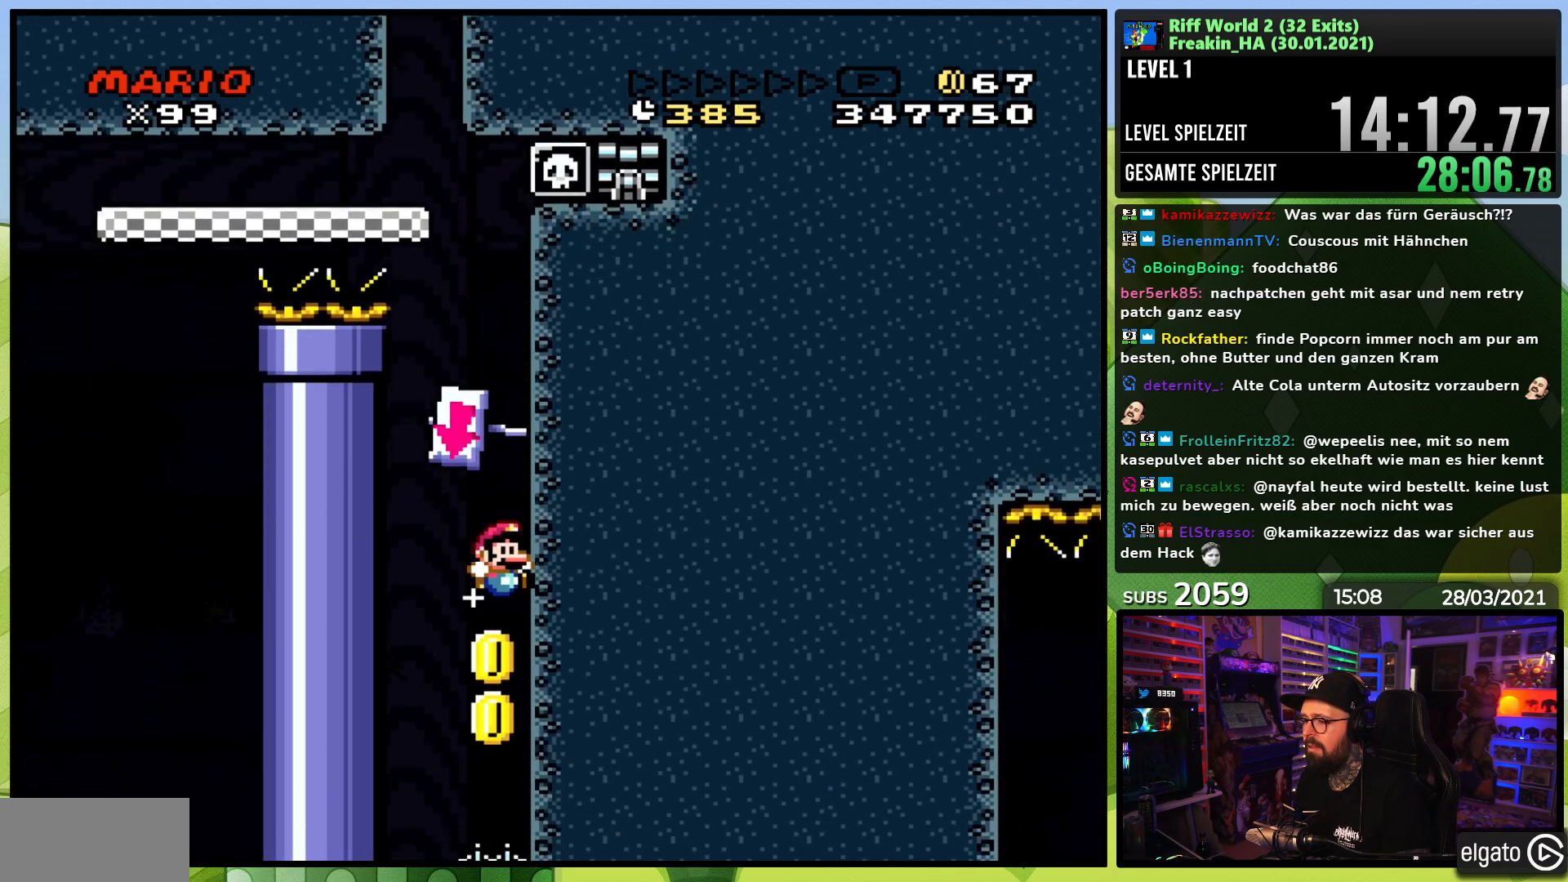
{"buttons": ["X", "DPAD_LEFT"], "events": [[233, "DPAD_LEFT", "down"]]}
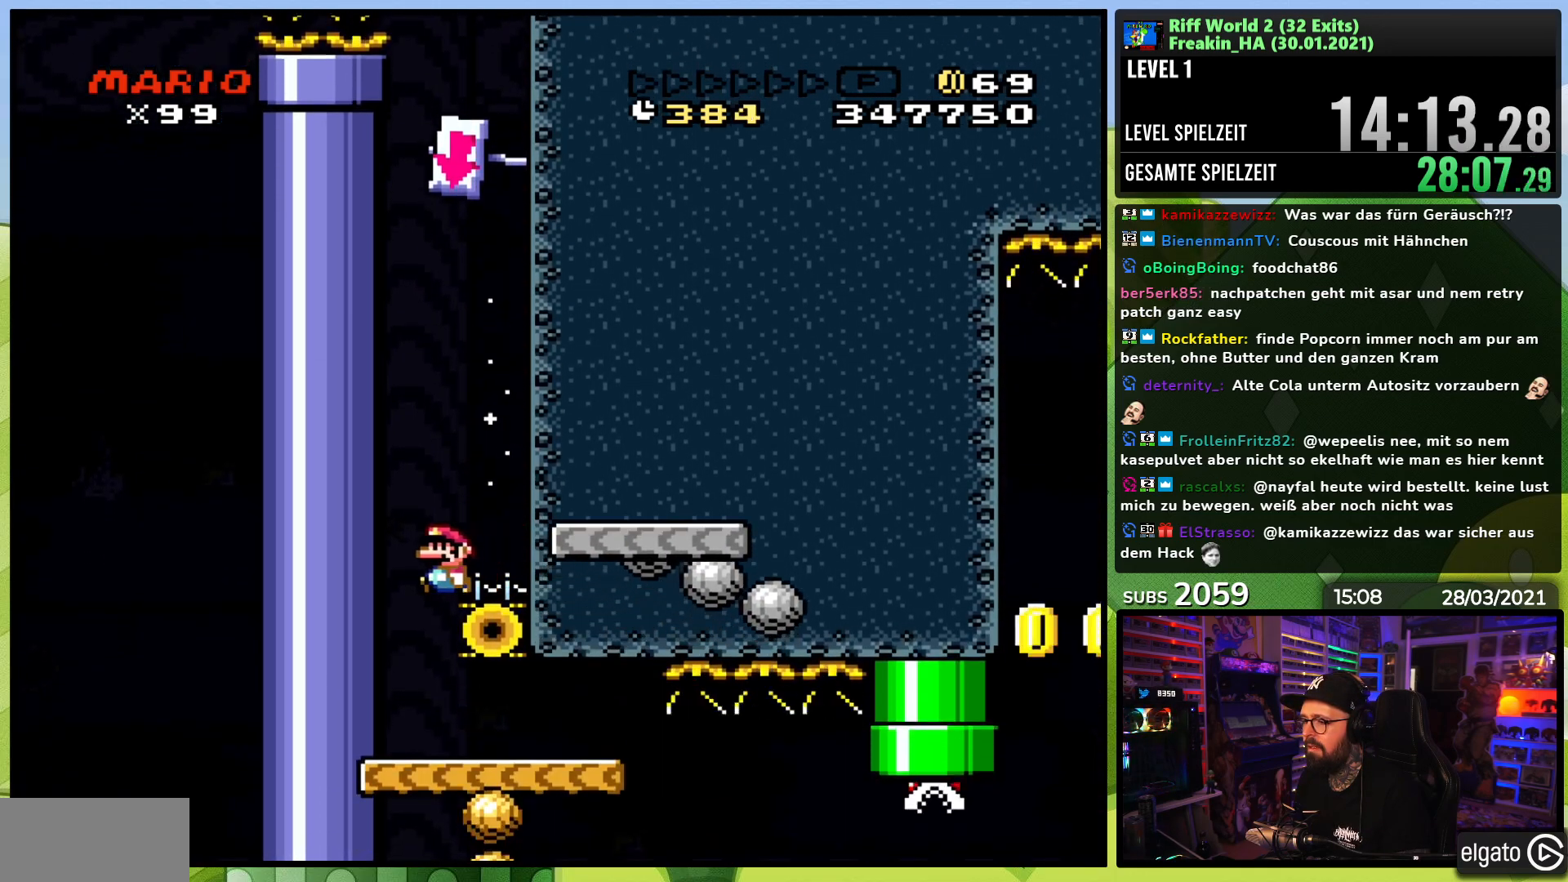
{"buttons": ["X", "DPAD_LEFT"], "events": [[100, "DPAD_LEFT", "up"], [183, "DPAD_RIGHT", "down"], [483, "DPAD_RIGHT", "up"], [500, "DPAD_LEFT", "down"]]}
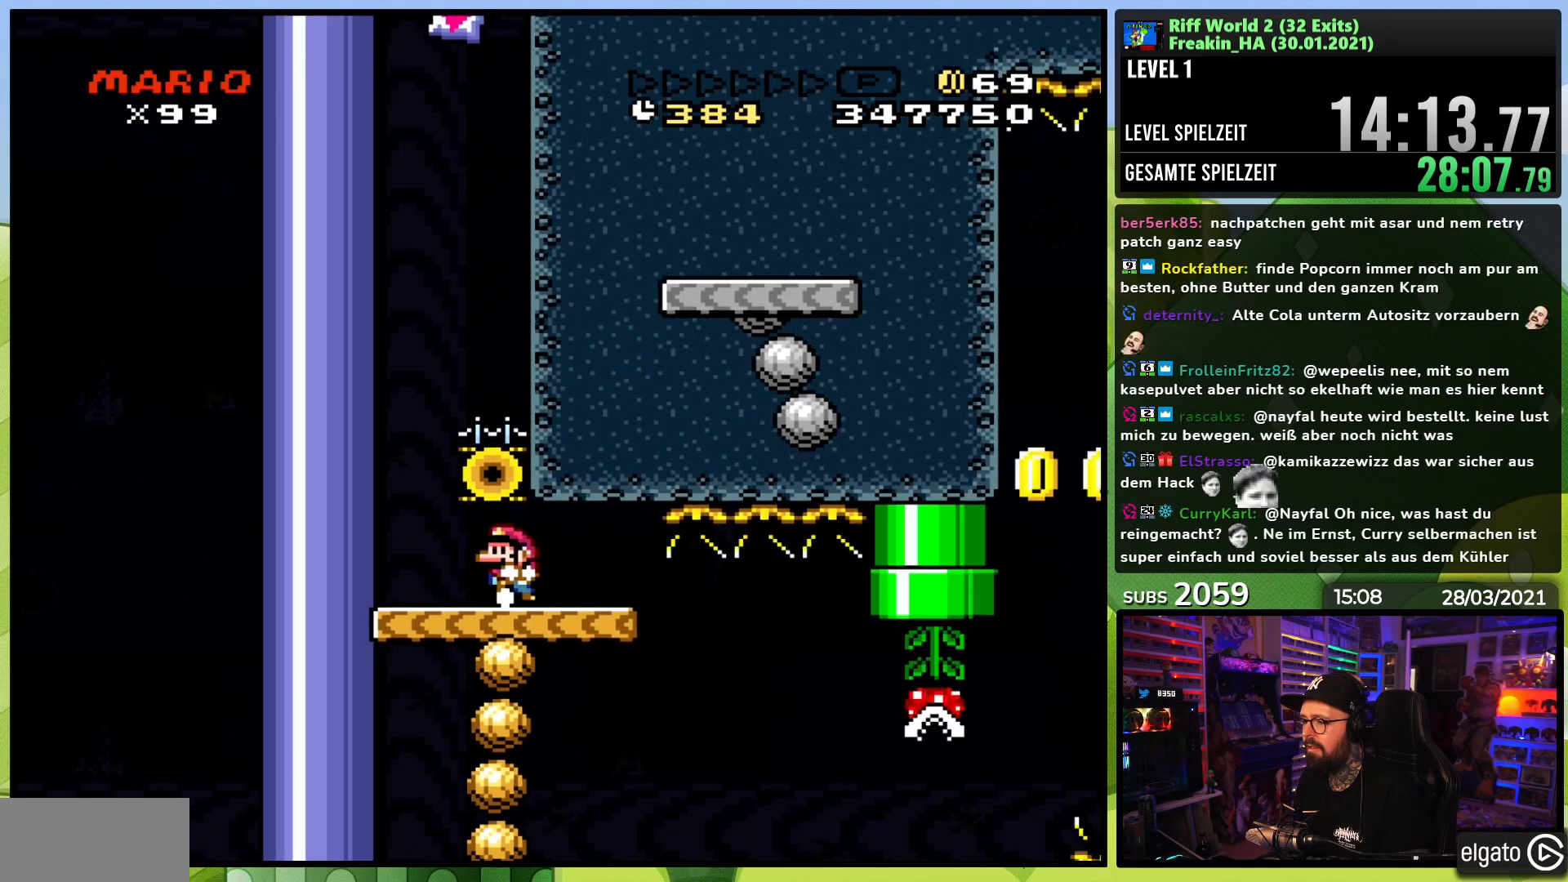
{"buttons": ["Y"], "events": [[100, "DPAD_LEFT", "up"], [467, "Y", "down"], [483, "X", "up"]]}
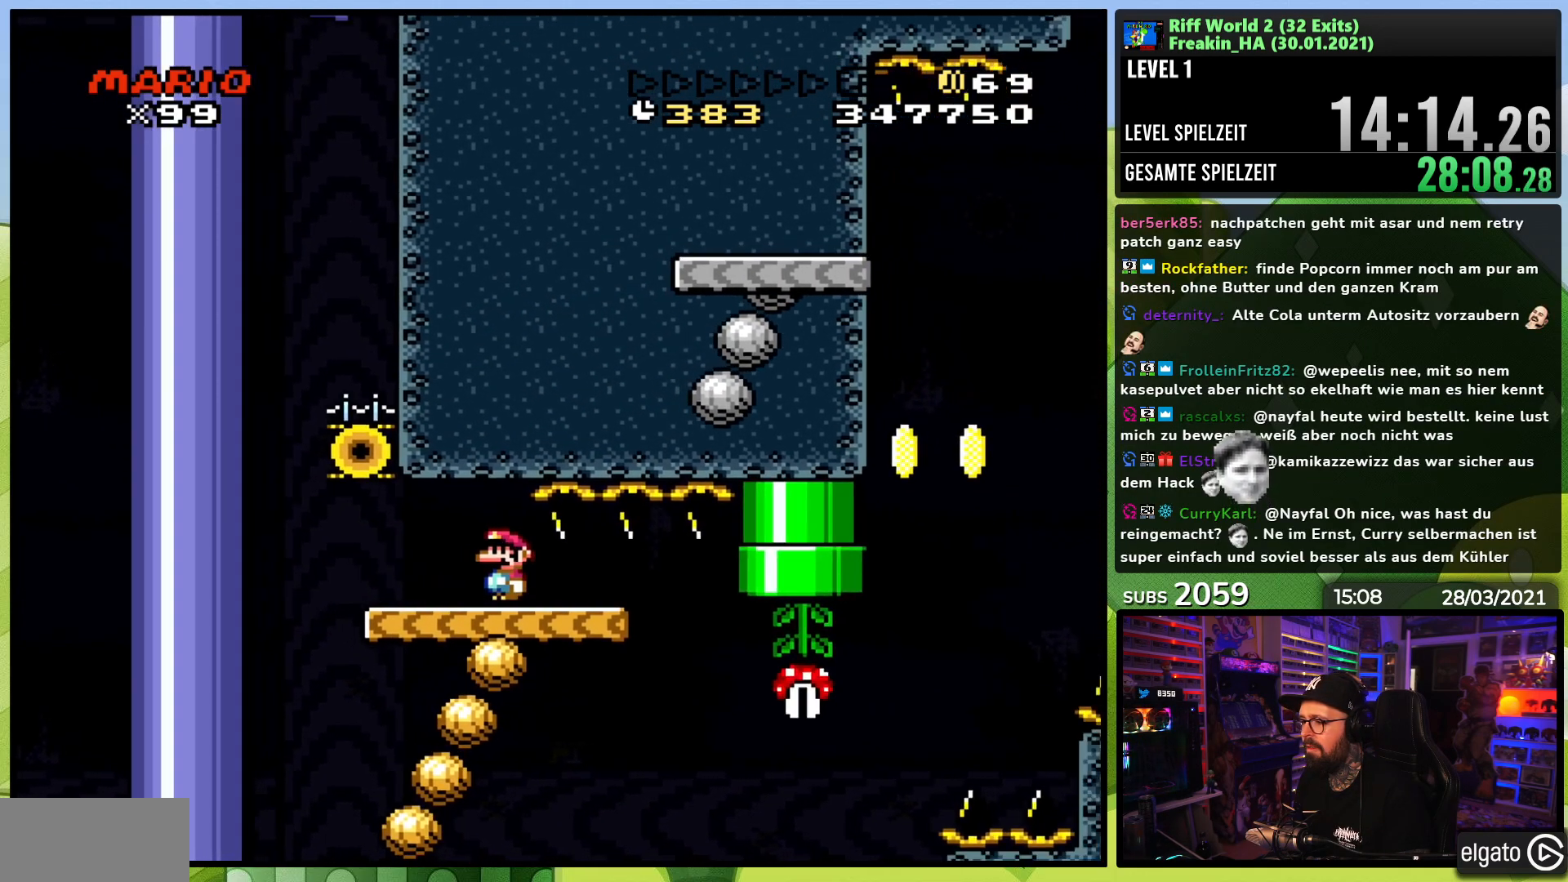
{"buttons": ["Y", "DPAD_RIGHT"], "events": [[150, "DPAD_RIGHT", "down"]]}
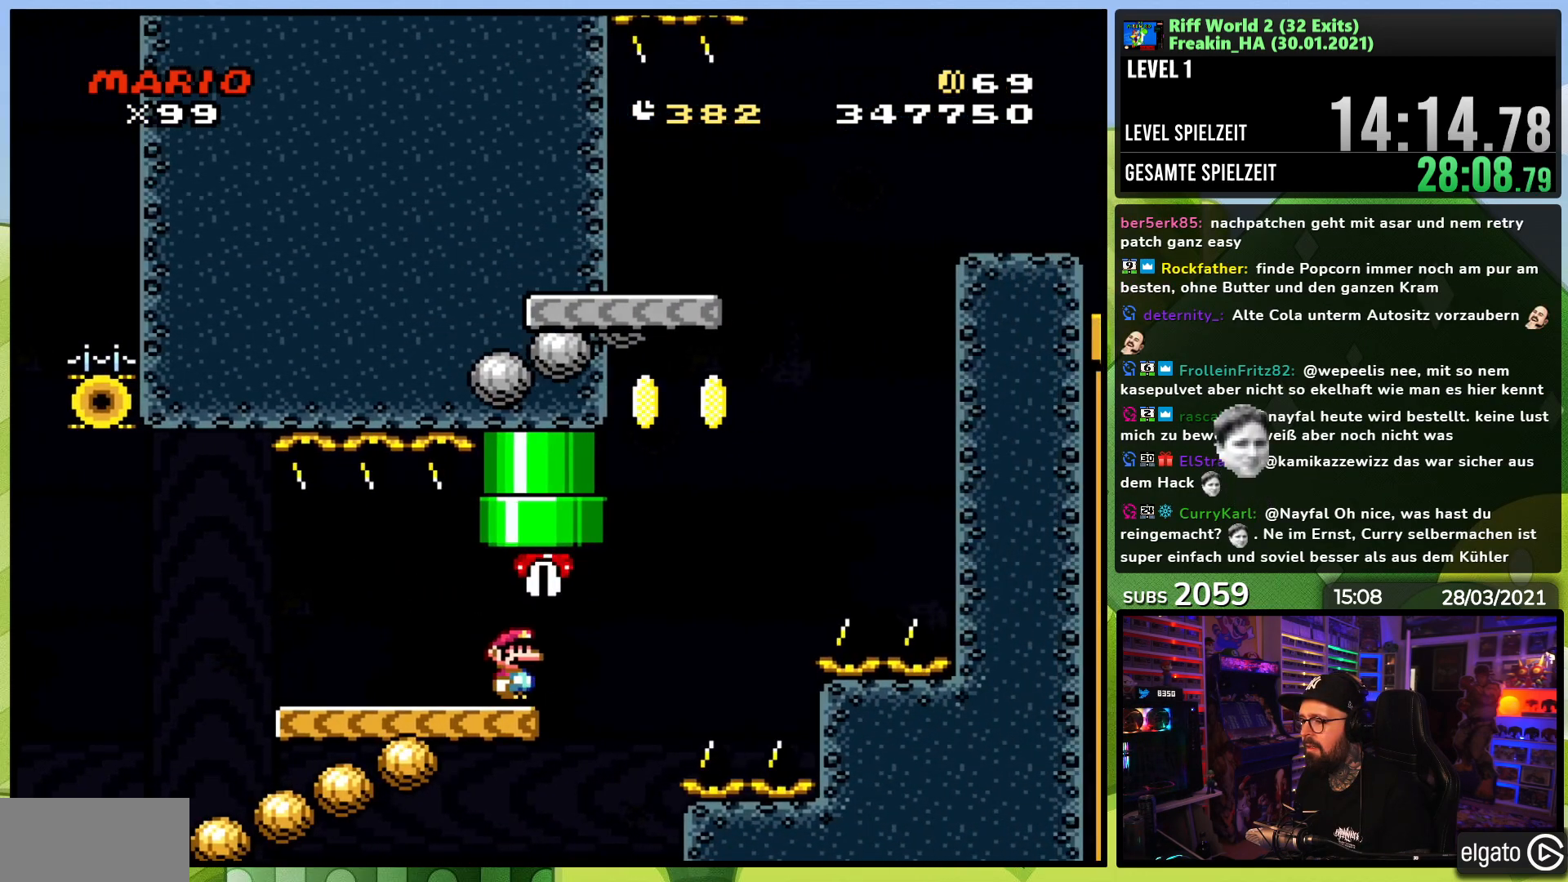
{"buttons": ["Y", "DPAD_RIGHT"]}
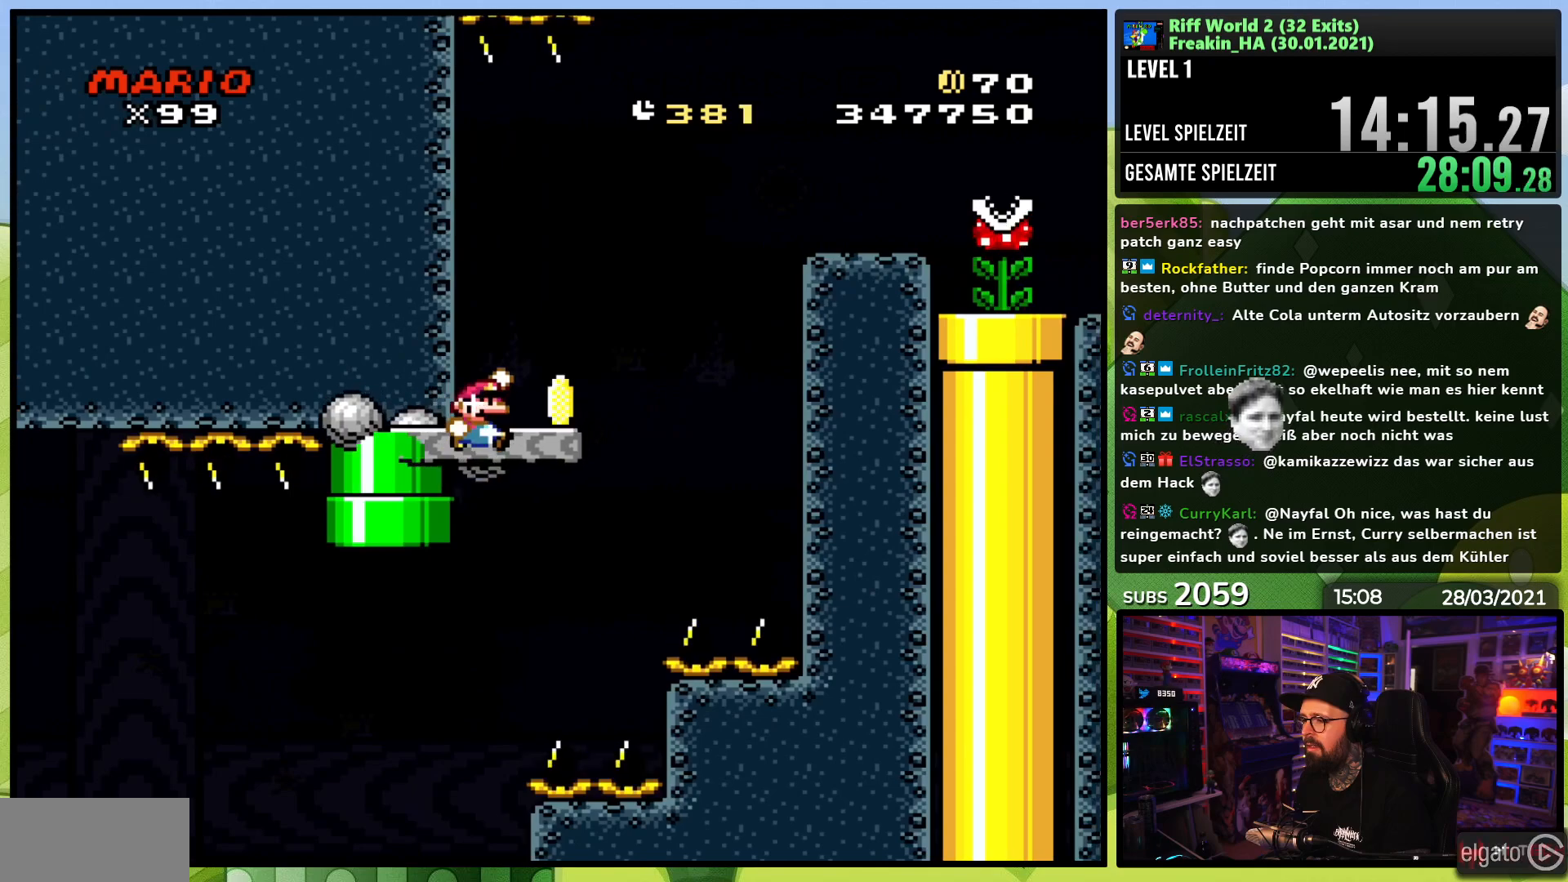
{"buttons": ["B", "Y", "DPAD_RIGHT"], "events": [[133, "B", "down"]]}
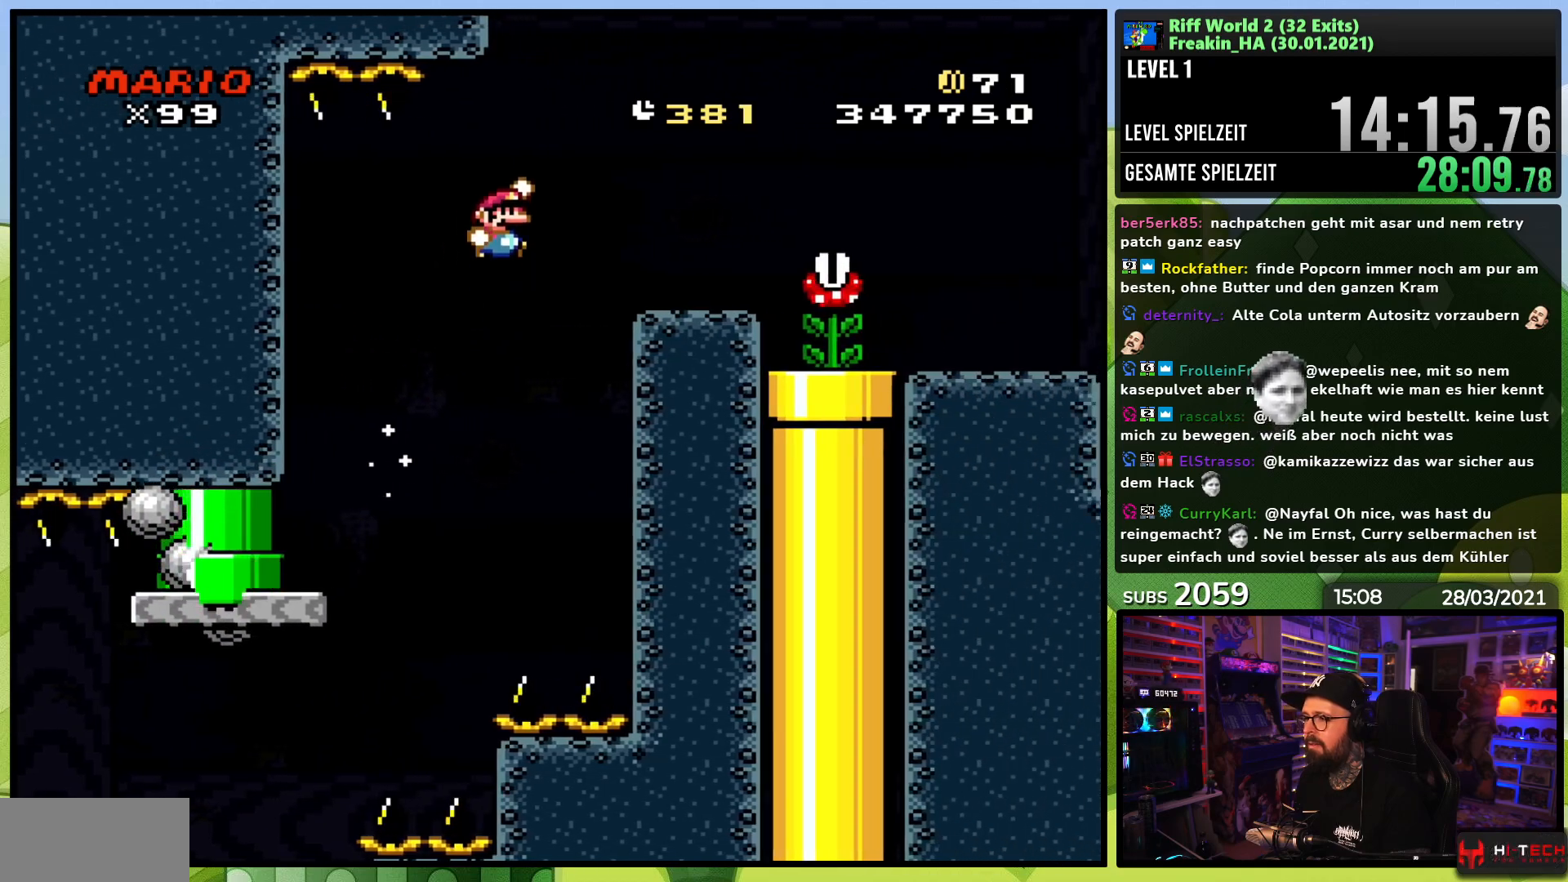
{"buttons": ["X", "DPAD_RIGHT"], "events": [[217, "B", "up"], [217, "Y", "up"], [233, "X", "down"], [317, "A", "down"], [400, "A", "up"]]}
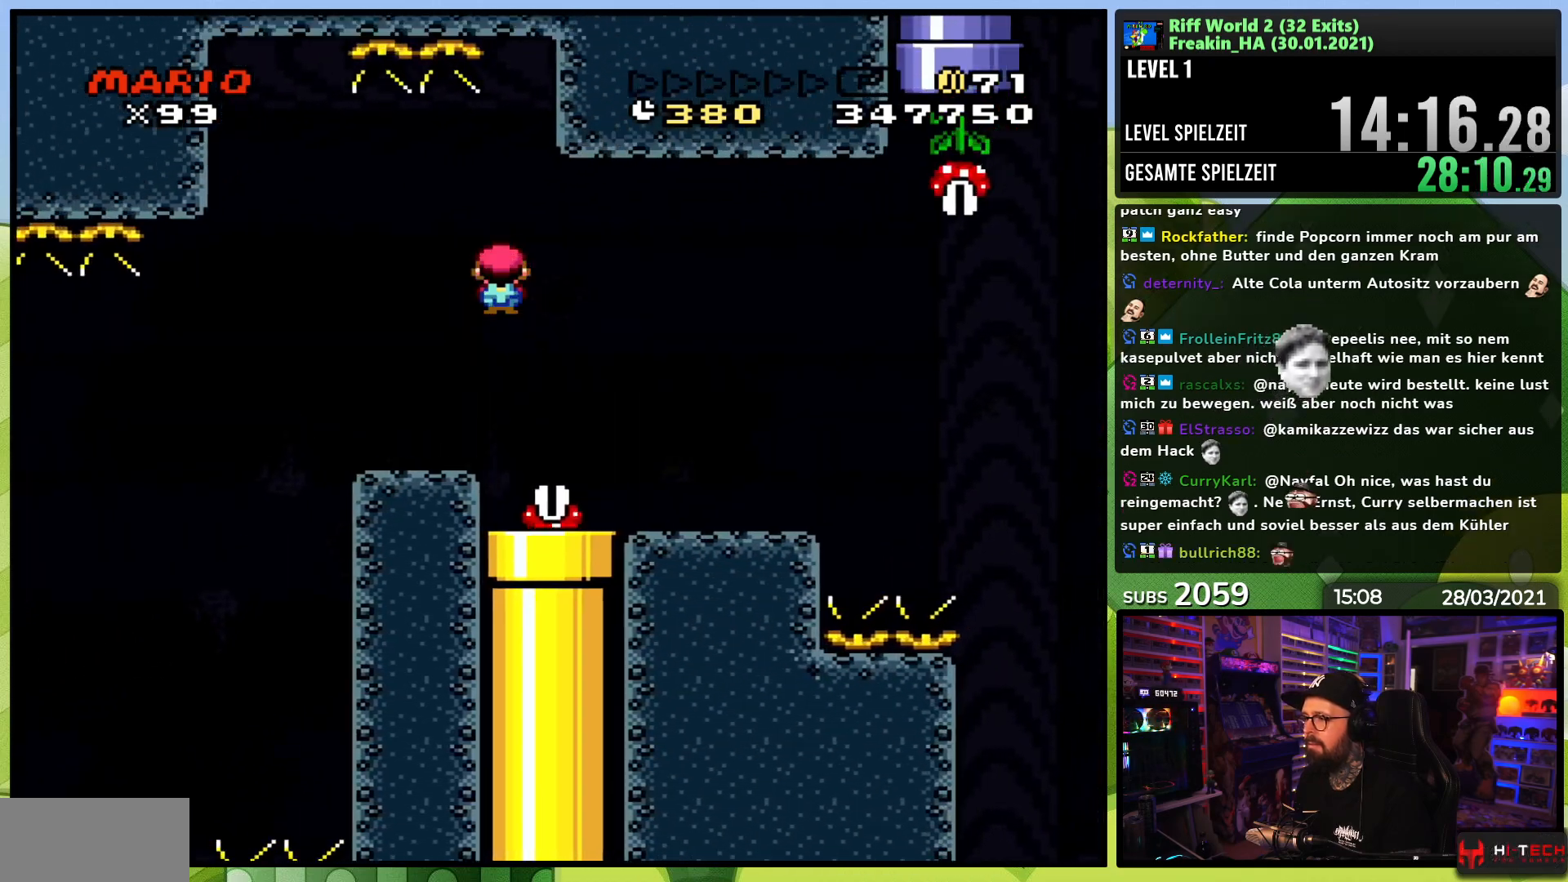
{"buttons": ["A", "X", "DPAD_RIGHT"], "events": [[467, "A", "down"]]}
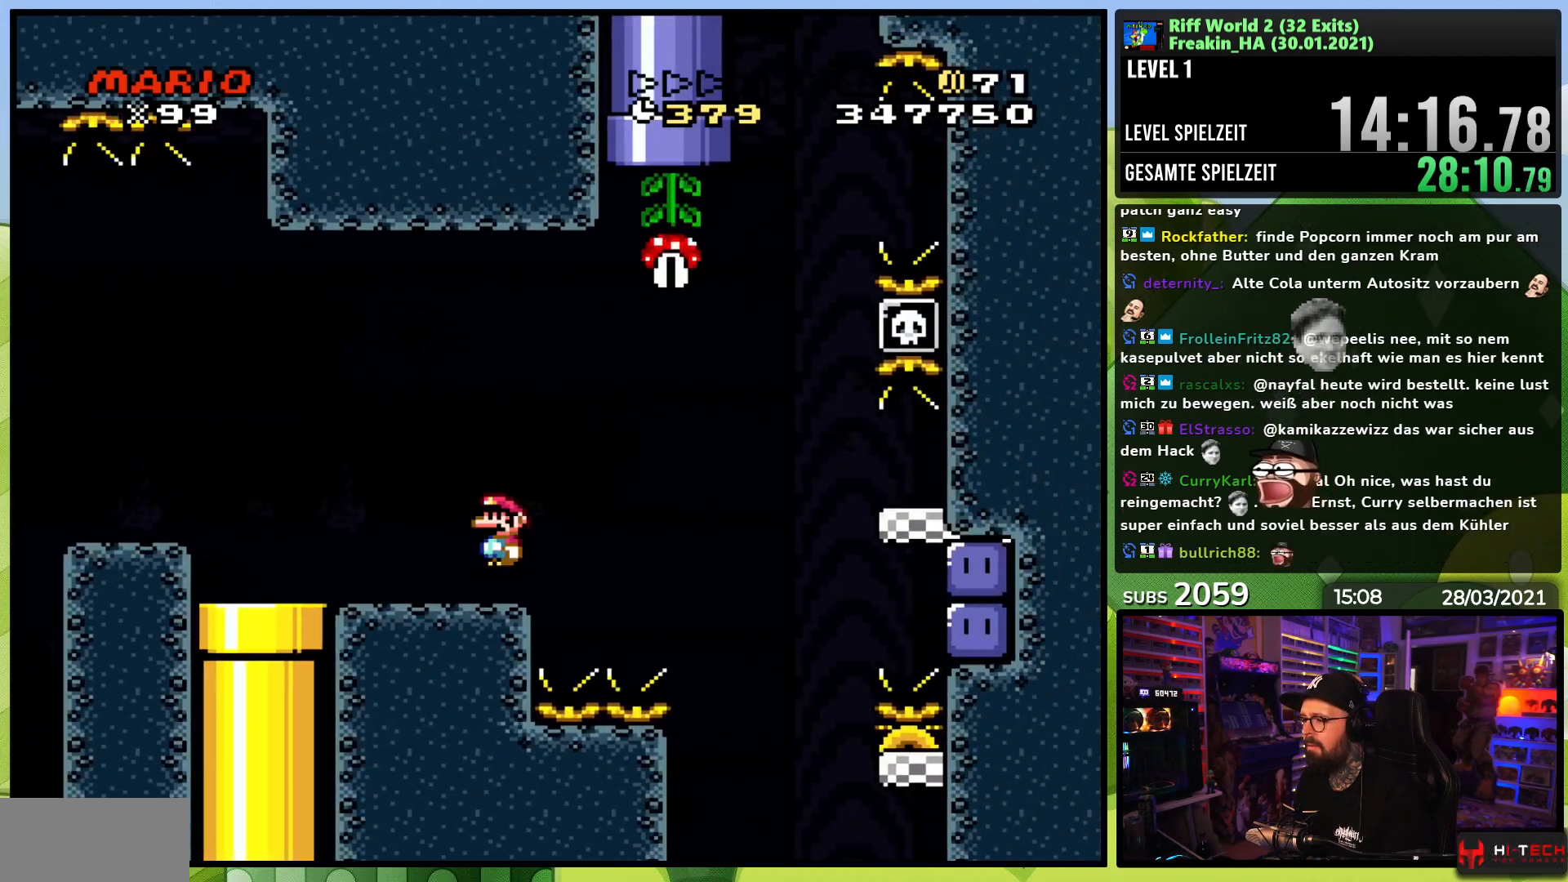
{"buttons": ["A", "X", "DPAD_RIGHT"], "events": [[33, "A", "up"], [150, "A", "down"]]}
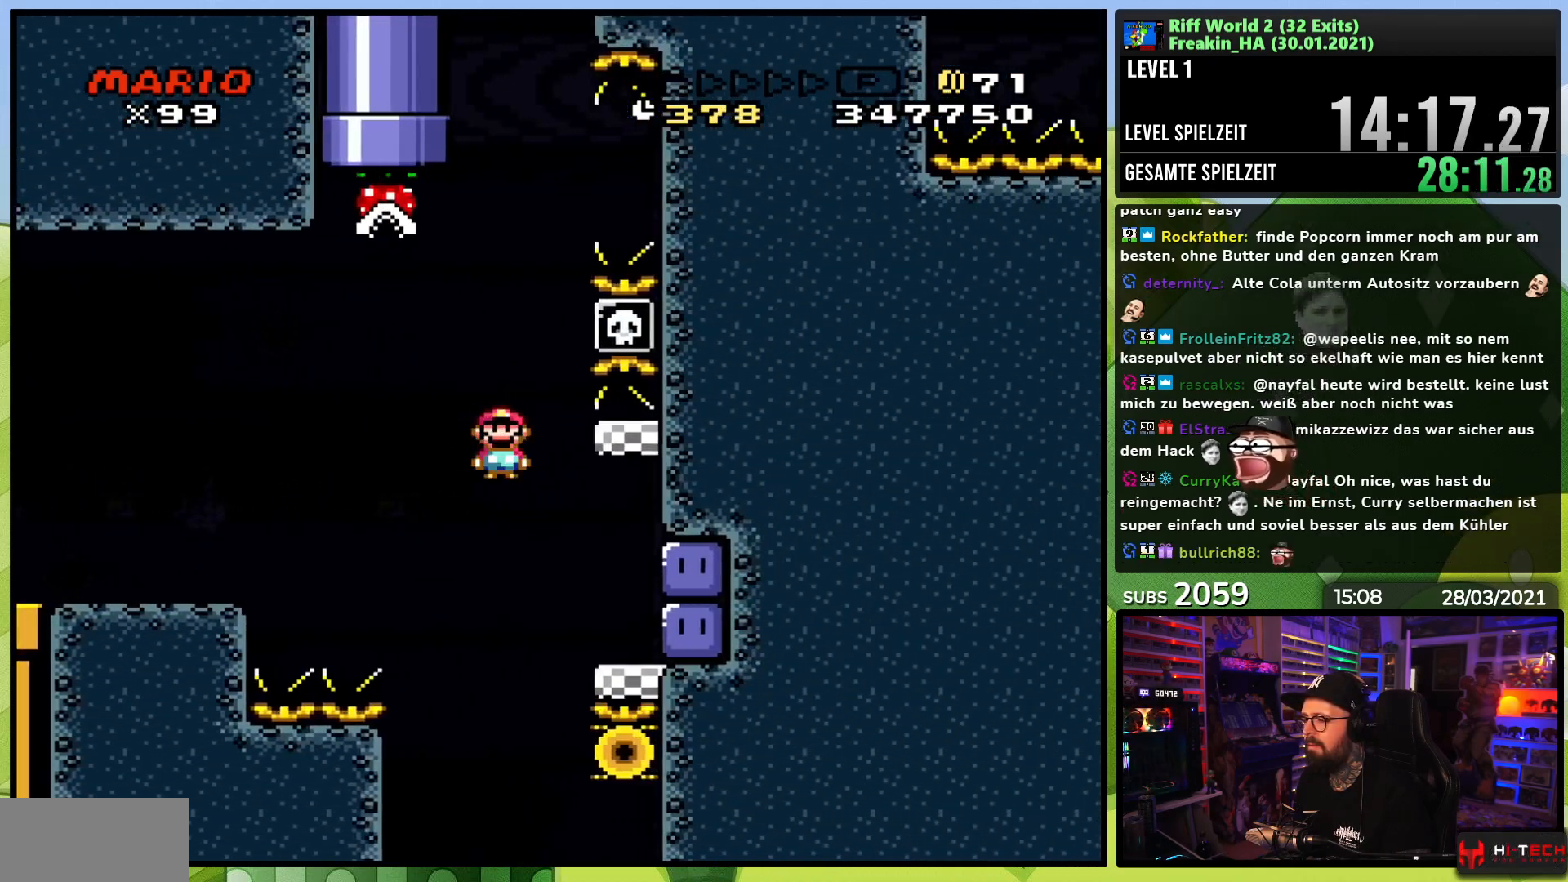
{"buttons": ["Y", "DPAD_LEFT"], "events": [[283, "A", "up"], [300, "X", "up"], [367, "Y", "down"], [417, "DPAD_RIGHT", "up"], [467, "DPAD_LEFT", "down"]]}
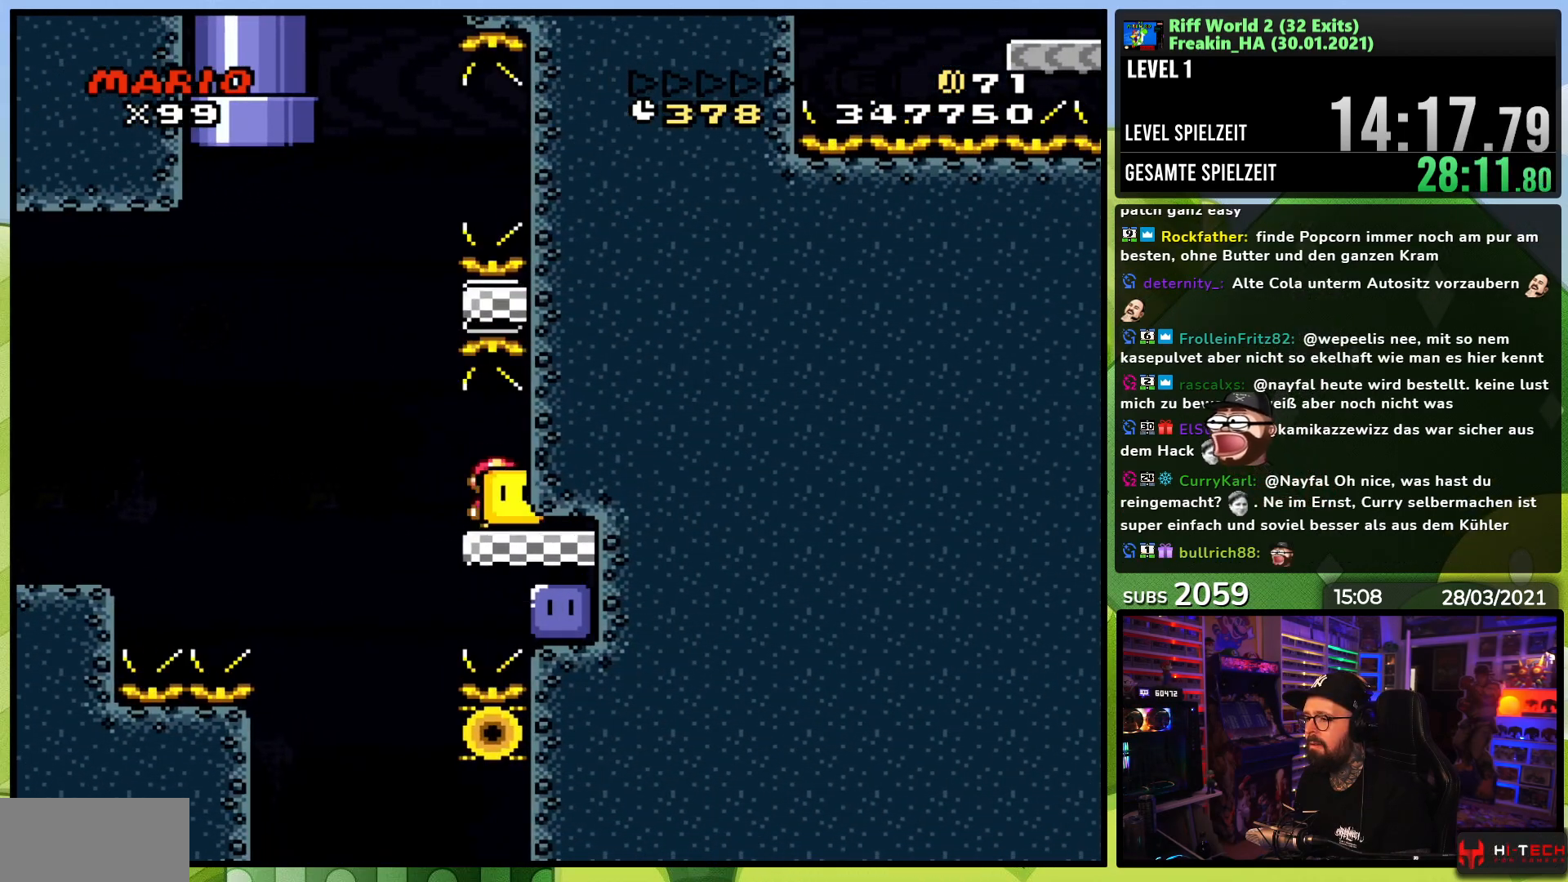
{"buttons": ["B", "Y", "DPAD_RIGHT"], "events": [[200, "B", "down"], [283, "DPAD_DOWN", "down"], [283, "DPAD_LEFT", "up"], [300, "DPAD_DOWN", "up"], [300, "DPAD_RIGHT", "down"]]}